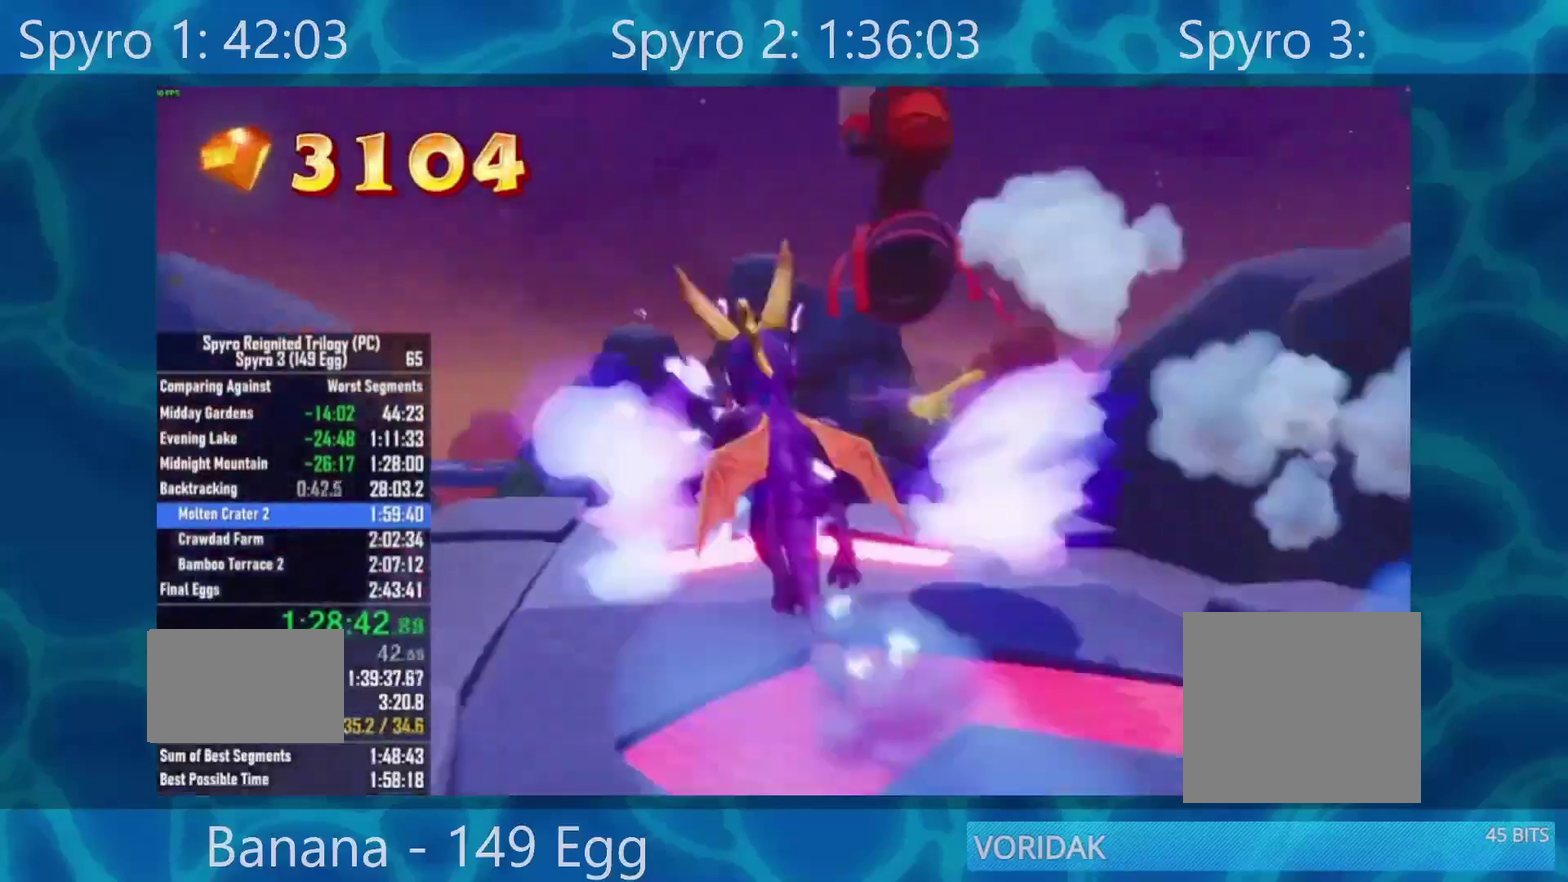
Gameplay with a controller (Xbox layout); each line is a JSON object with the inputs held at the frame after it. "events" lists button and stick changes between this image and that frame as [ms after this image, input, new state], when the widget could be followed in between.
{"buttons": [], "left_stick": "center", "right_stick": "center", "events": [[67, "A", "up"], [267, "left_stick", "center"], [467, "X", "up"]]}
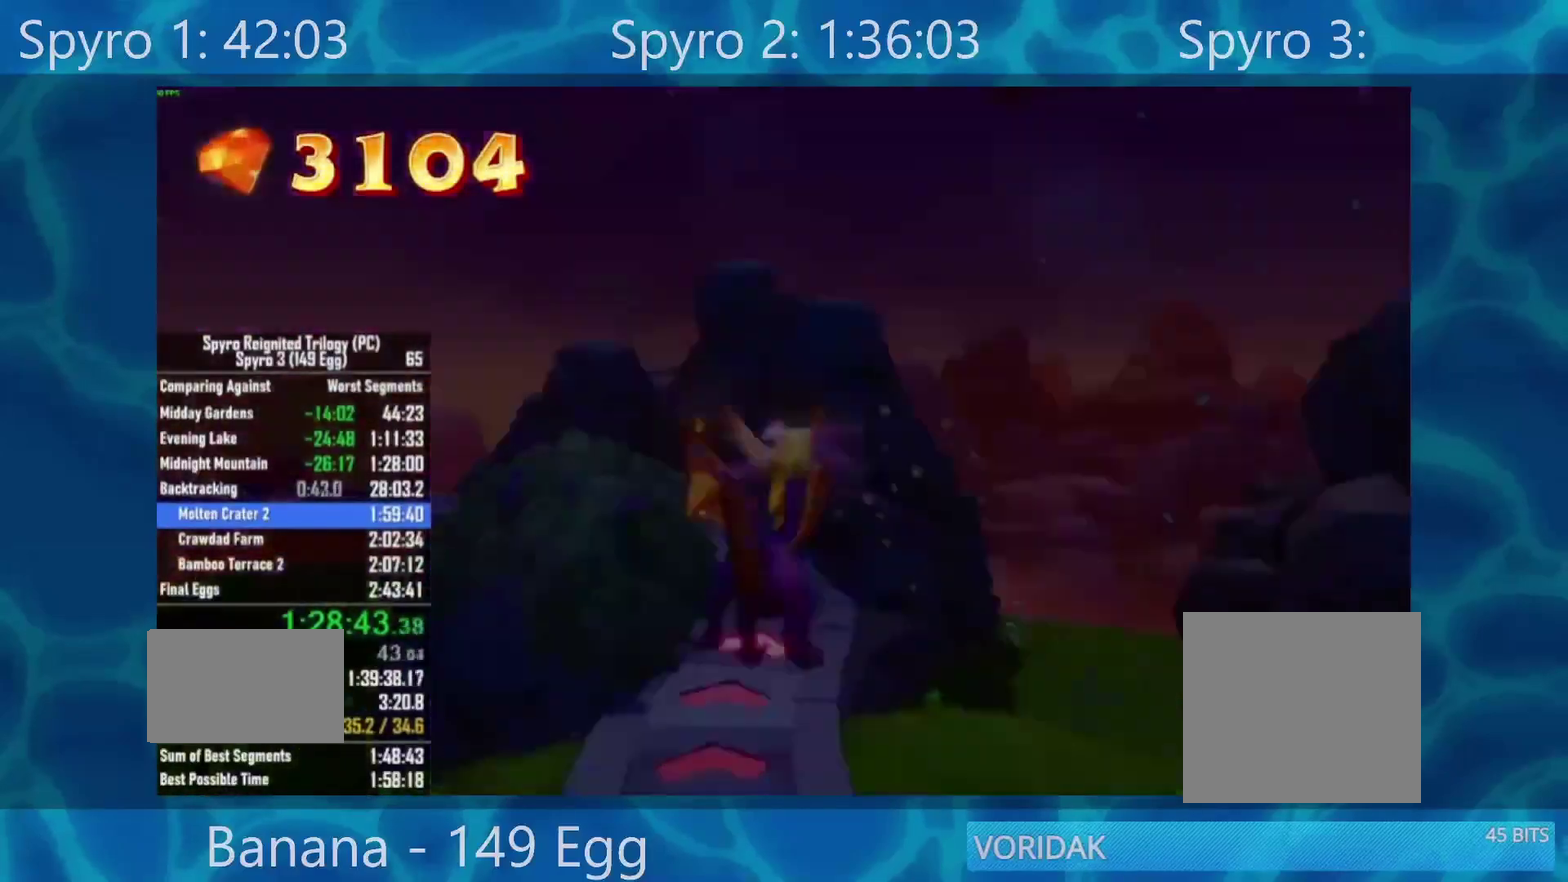
{"buttons": [], "left_stick": "center", "right_stick": "center", "events": [[200, "A", "down"], [267, "A", "up"]]}
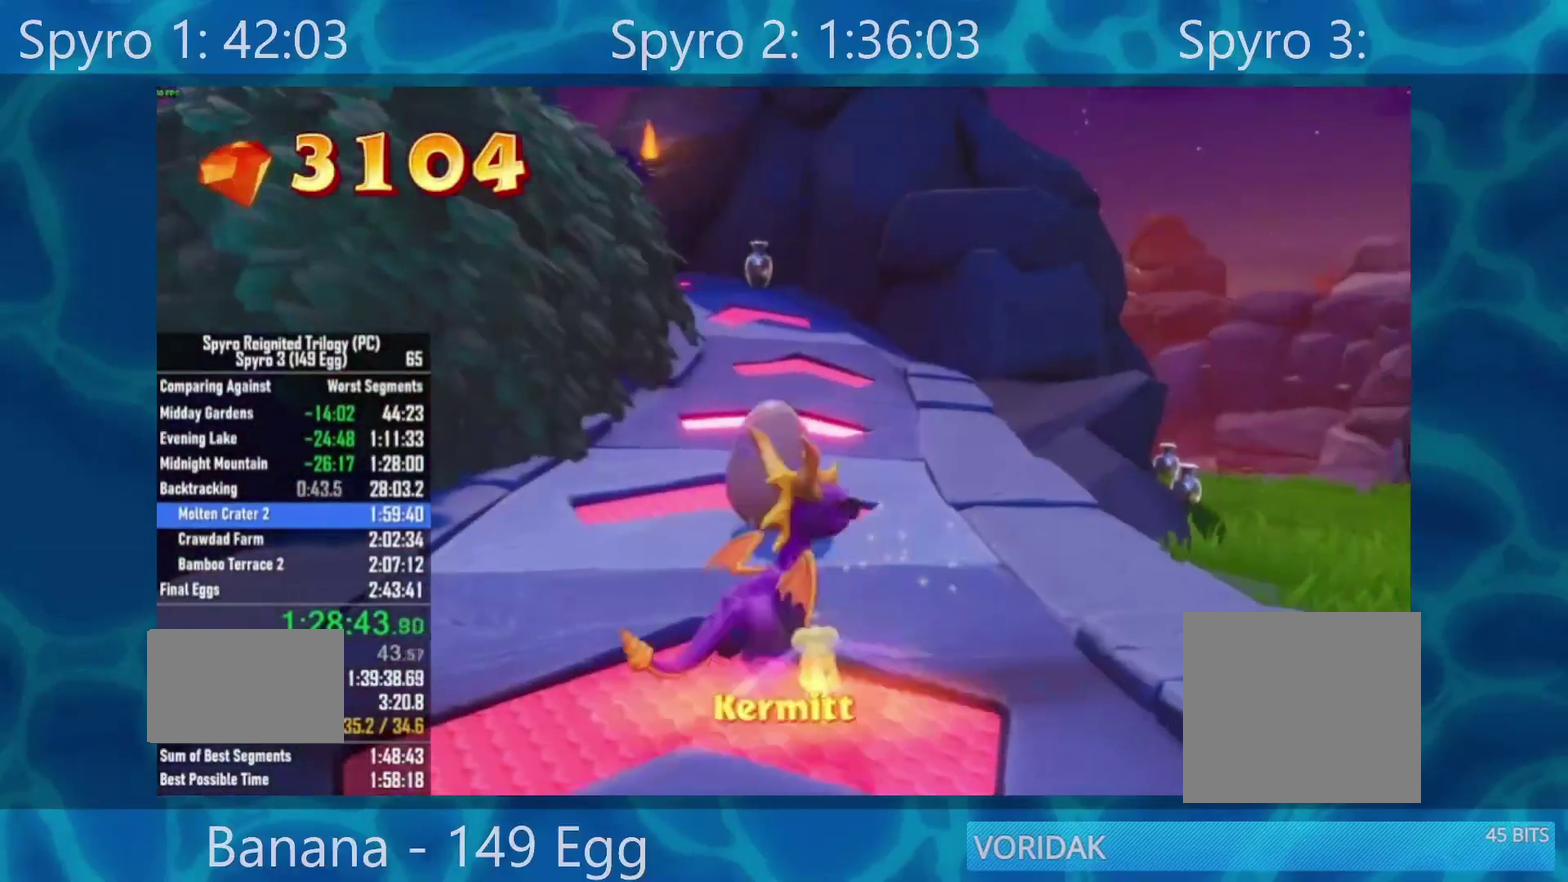
{"buttons": [], "left_stick": "center", "right_stick": "center", "events": [[33, "A", "down"], [200, "A", "up"], [267, "A", "down"], [333, "A", "up"], [400, "A", "down"], [467, "A", "up"]]}
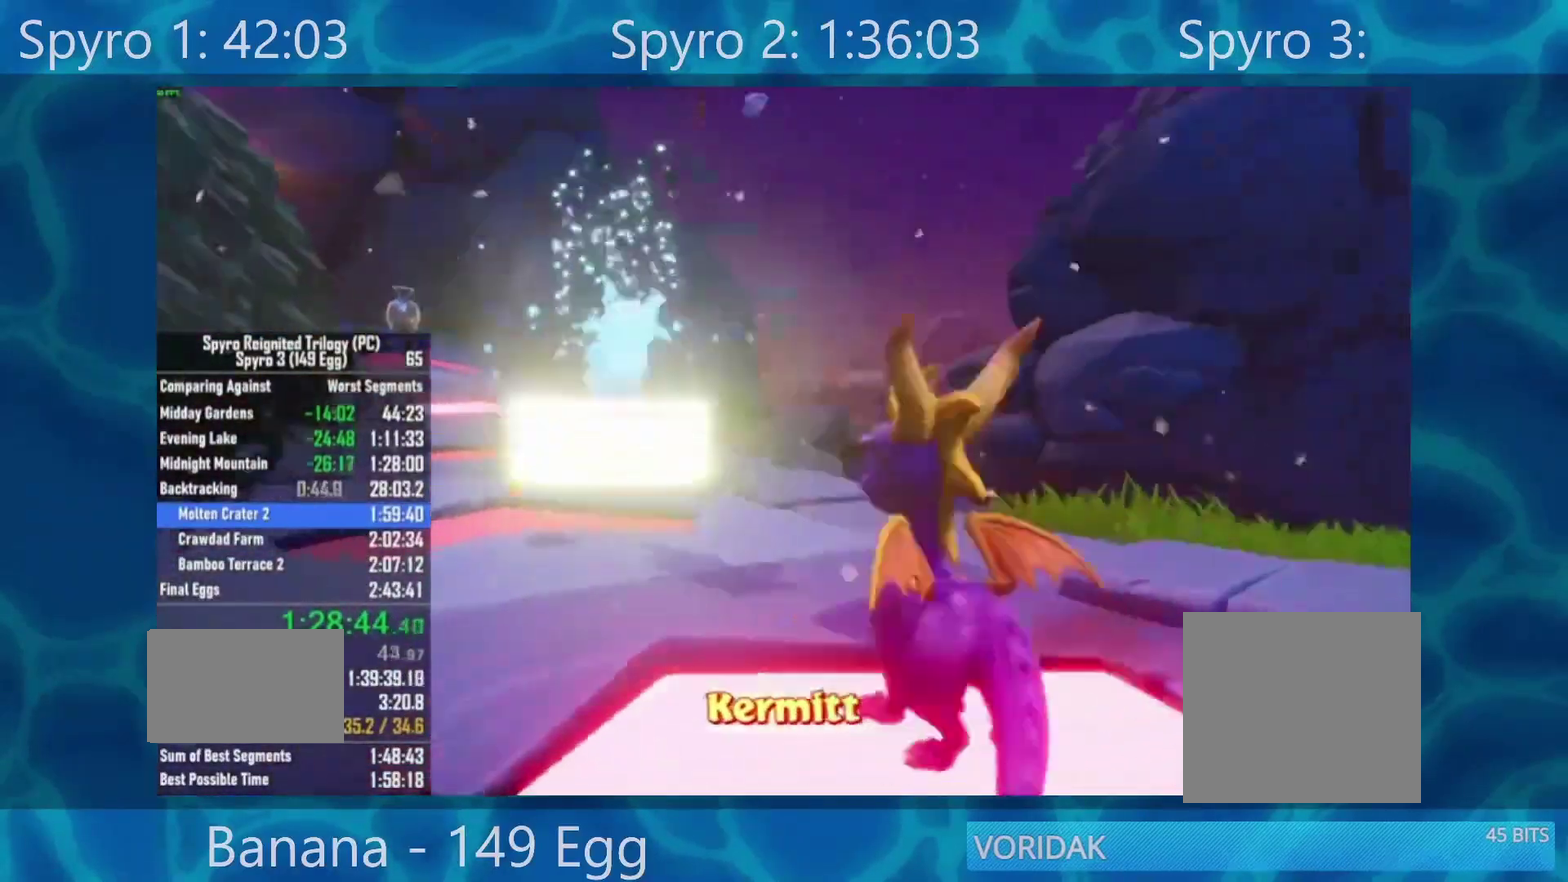
{"buttons": [], "left_stick": "center", "right_stick": "center", "events": [[117, "X", "down"], [183, "START", "down"], [183, "X", "up"], [200, "START", "up"], [300, "START", "down"], [367, "START", "up"], [400, "START", "down"], [500, "START", "up"]]}
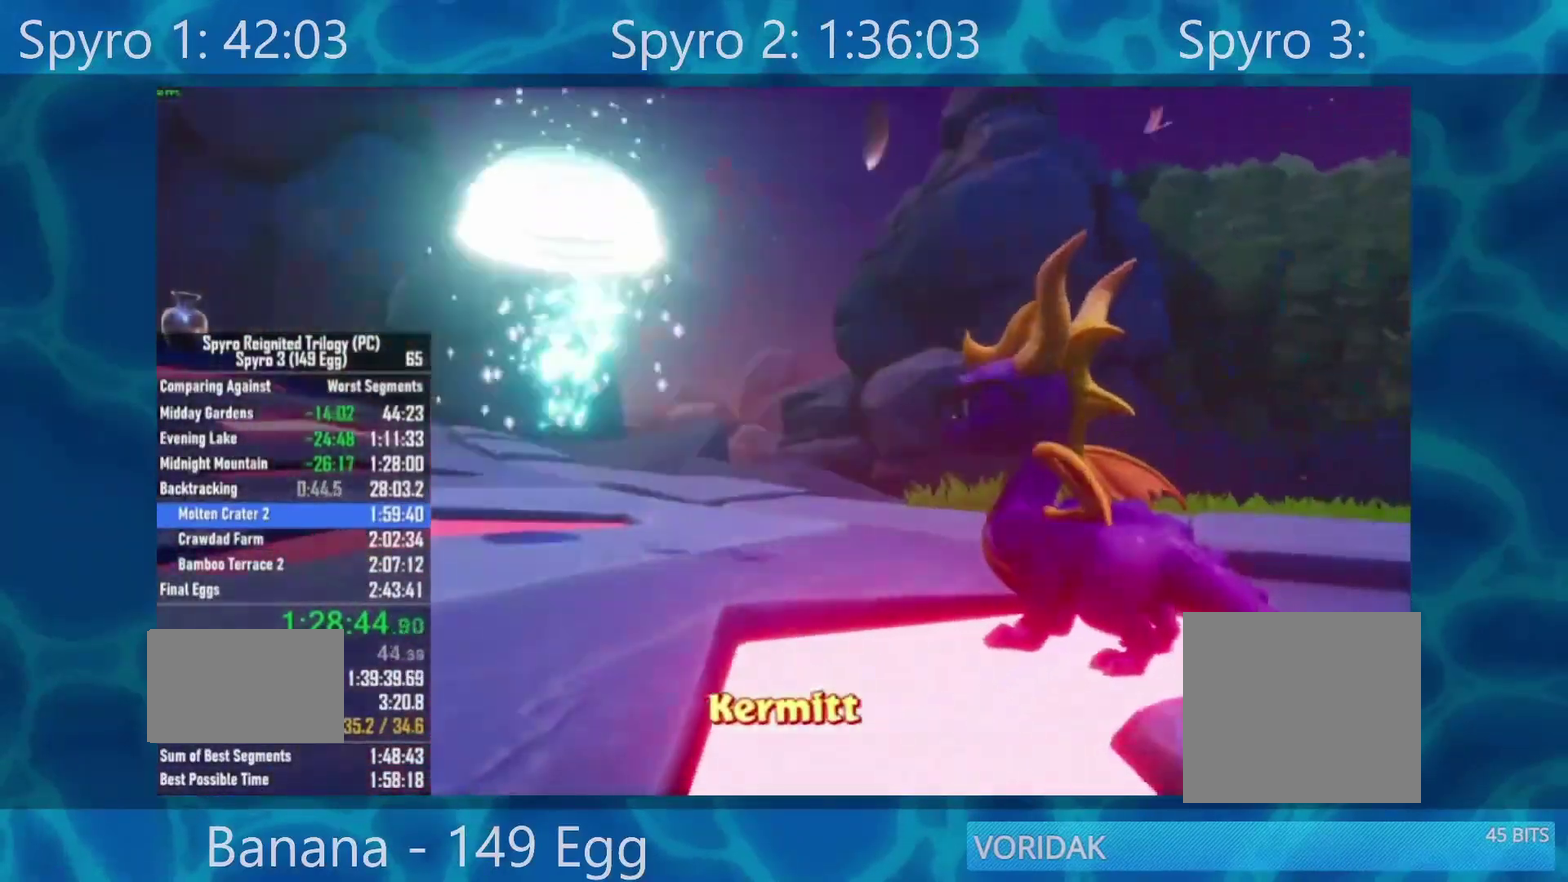
{"buttons": [], "left_stick": "center", "right_stick": "center", "events": [[33, "START", "down"], [133, "START", "up"], [167, "START", "down"], [233, "START", "up"]]}
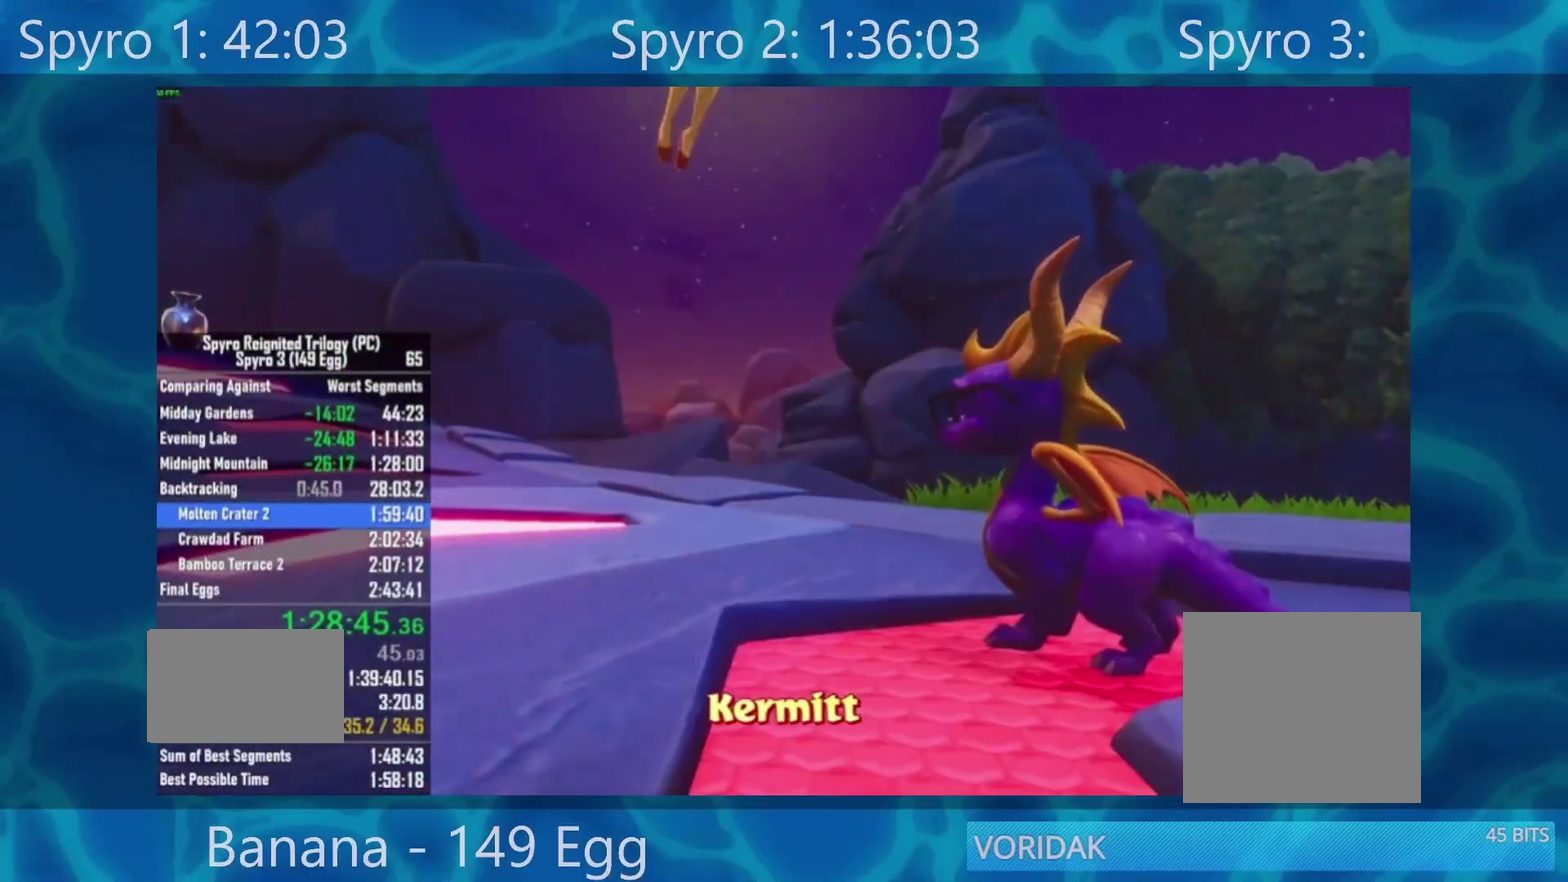
{"buttons": [], "left_stick": "center", "right_stick": "center", "events": [[50, "START", "down"], [100, "START", "up"], [167, "A", "down"], [233, "A", "up"], [267, "DPAD_UP", "down"], [333, "A", "down"], [333, "DPAD_UP", "up"], [400, "A", "up"]]}
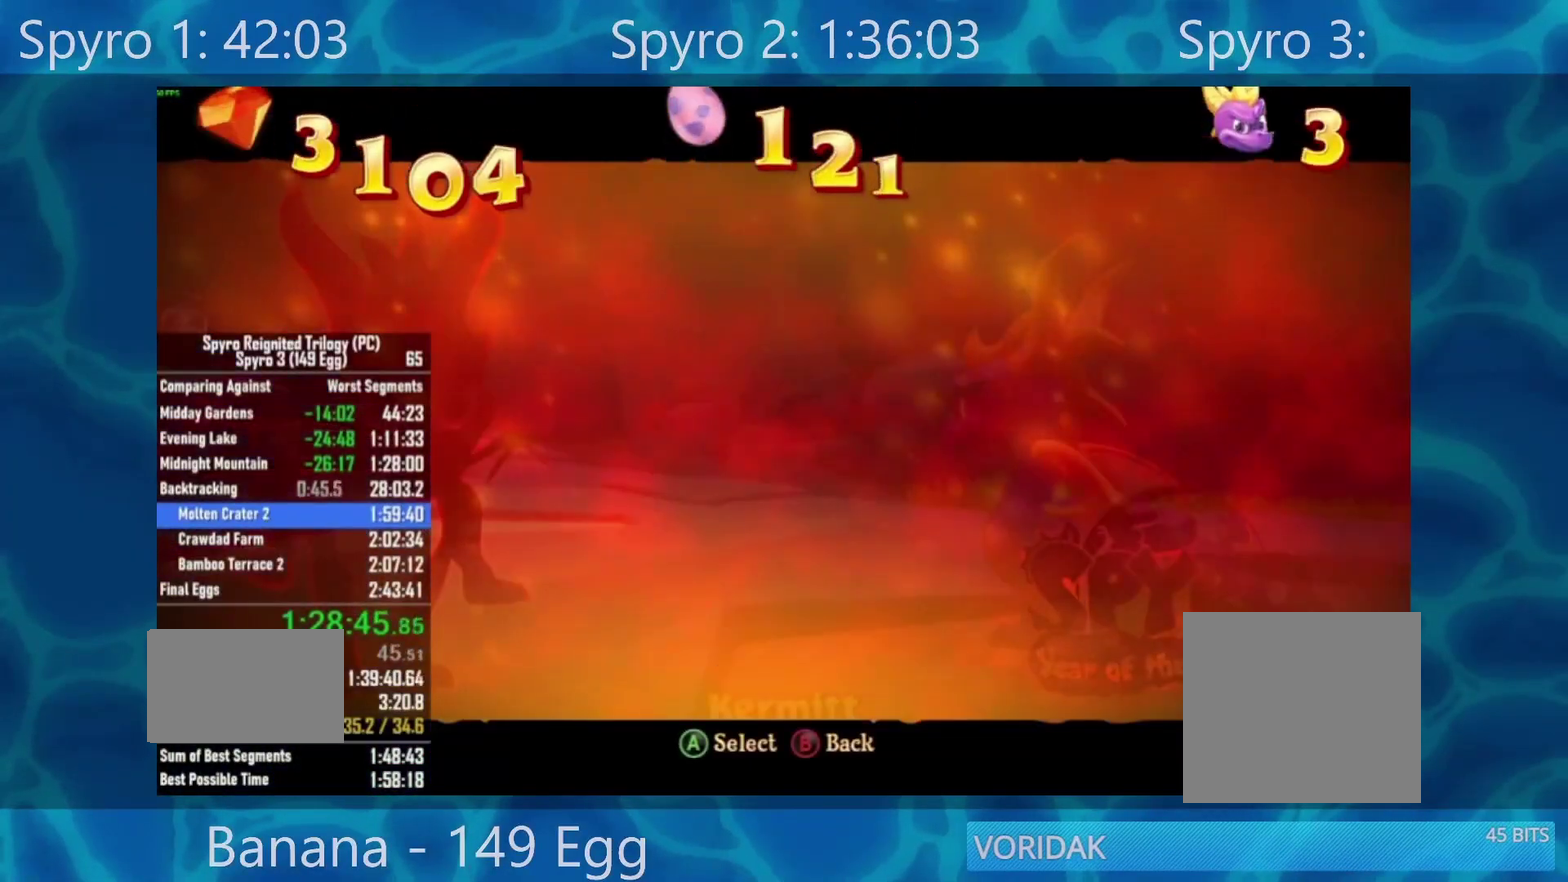
{"buttons": [], "left_stick": "center", "right_stick": "center", "events": [[233, "B", "down"], [500, "B", "up"]]}
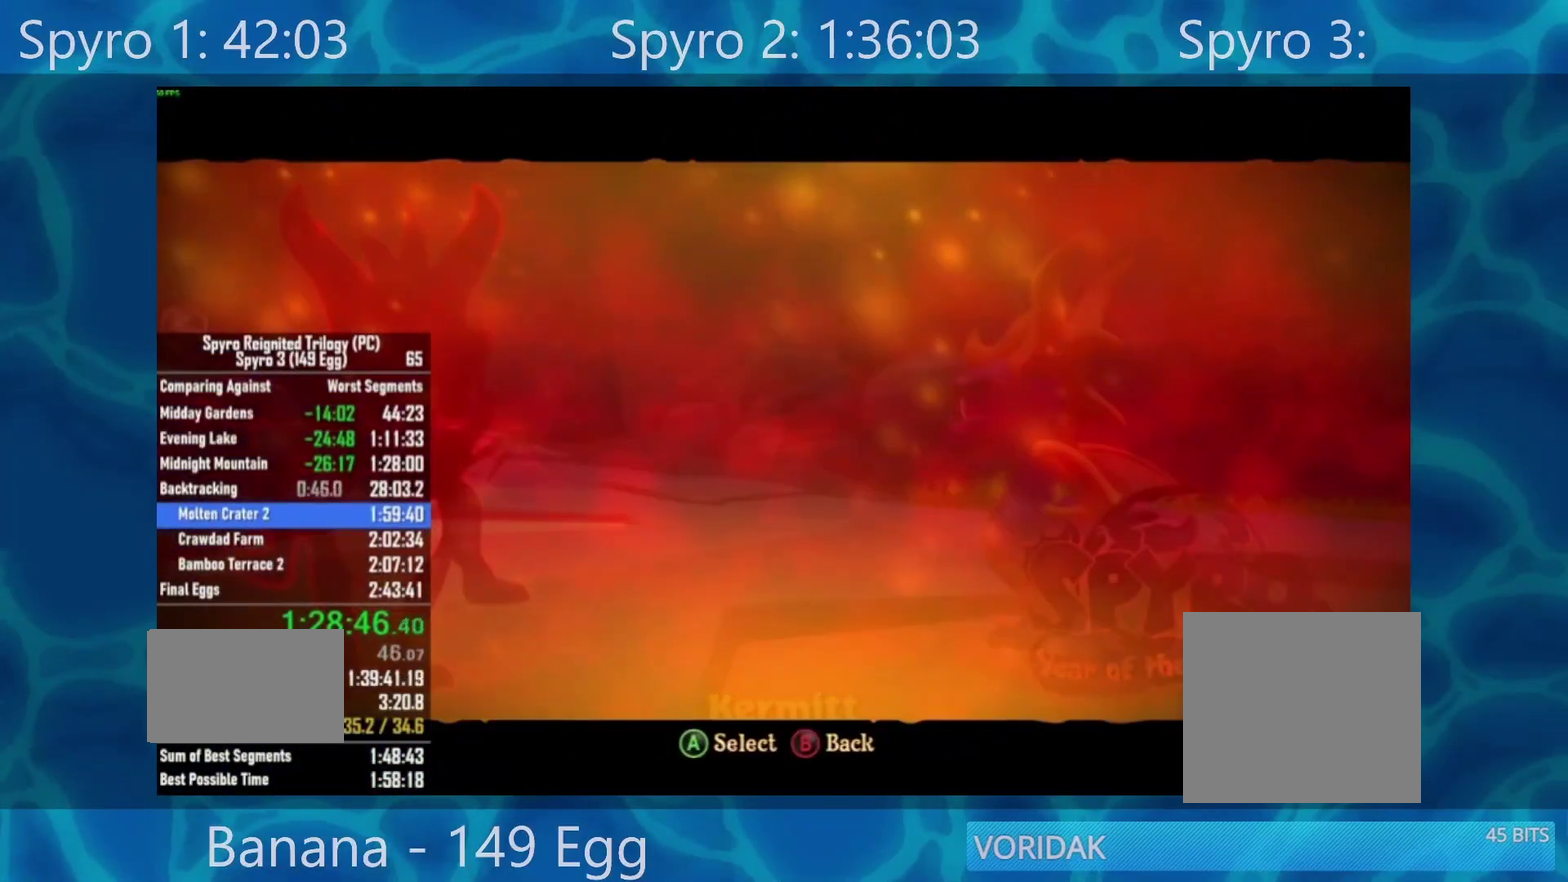
{"buttons": ["A"], "left_stick": "center", "right_stick": "center", "events": [[400, "DPAD_DOWN", "down"], [467, "A", "down"], [467, "DPAD_DOWN", "up"]]}
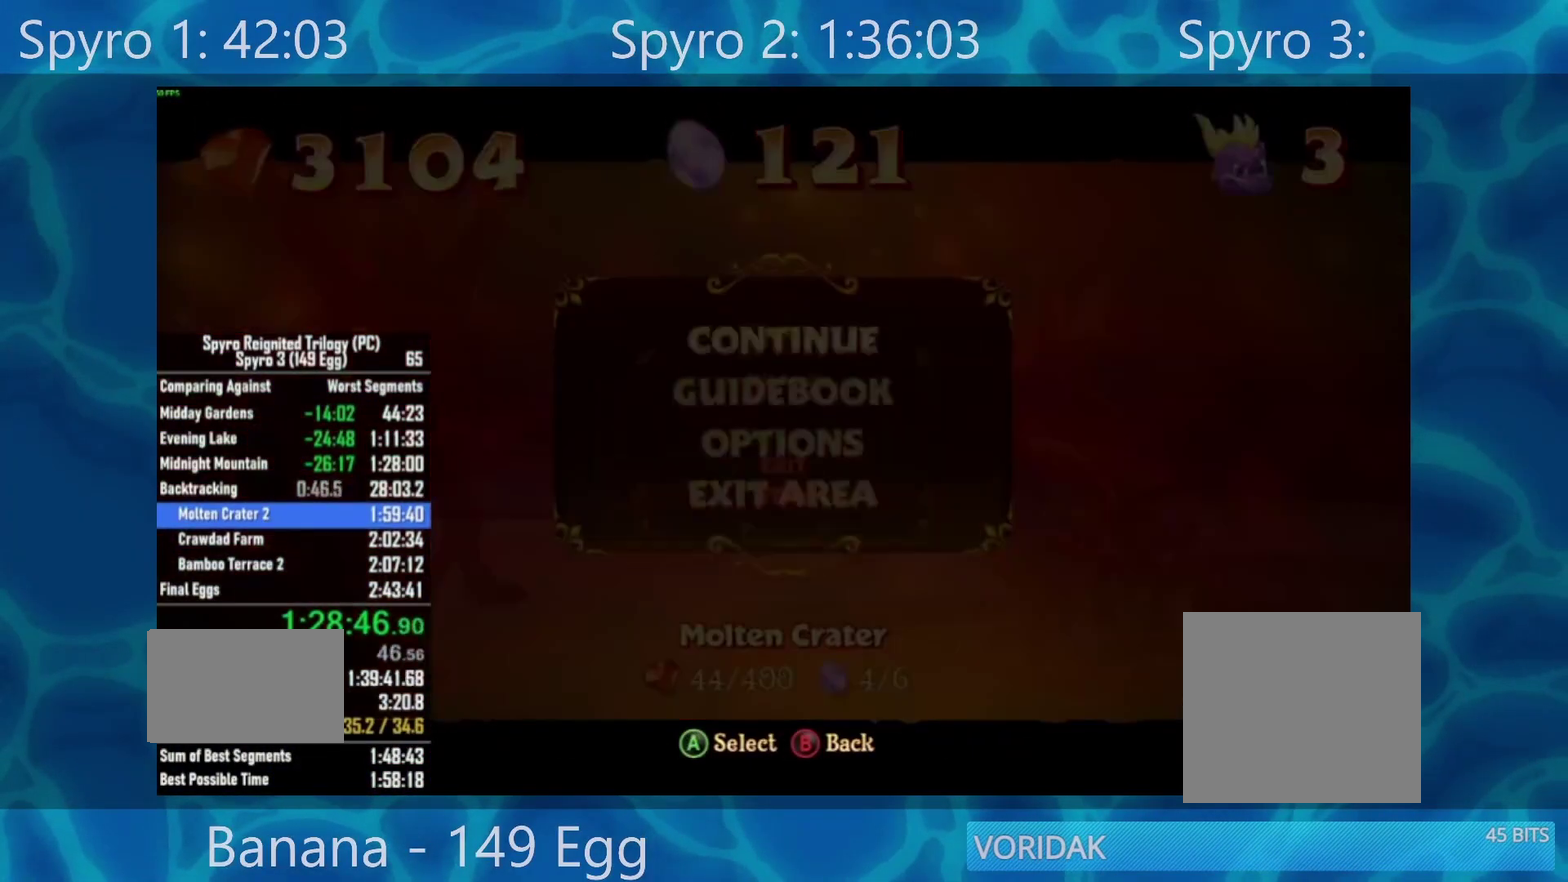
{"buttons": [], "left_stick": "center", "right_stick": "right", "events": [[67, "A", "up"], [67, "DPAD_UP", "down"], [167, "A", "down"], [167, "DPAD_UP", "up"], [233, "A", "up"], [500, "right_stick", "right"]]}
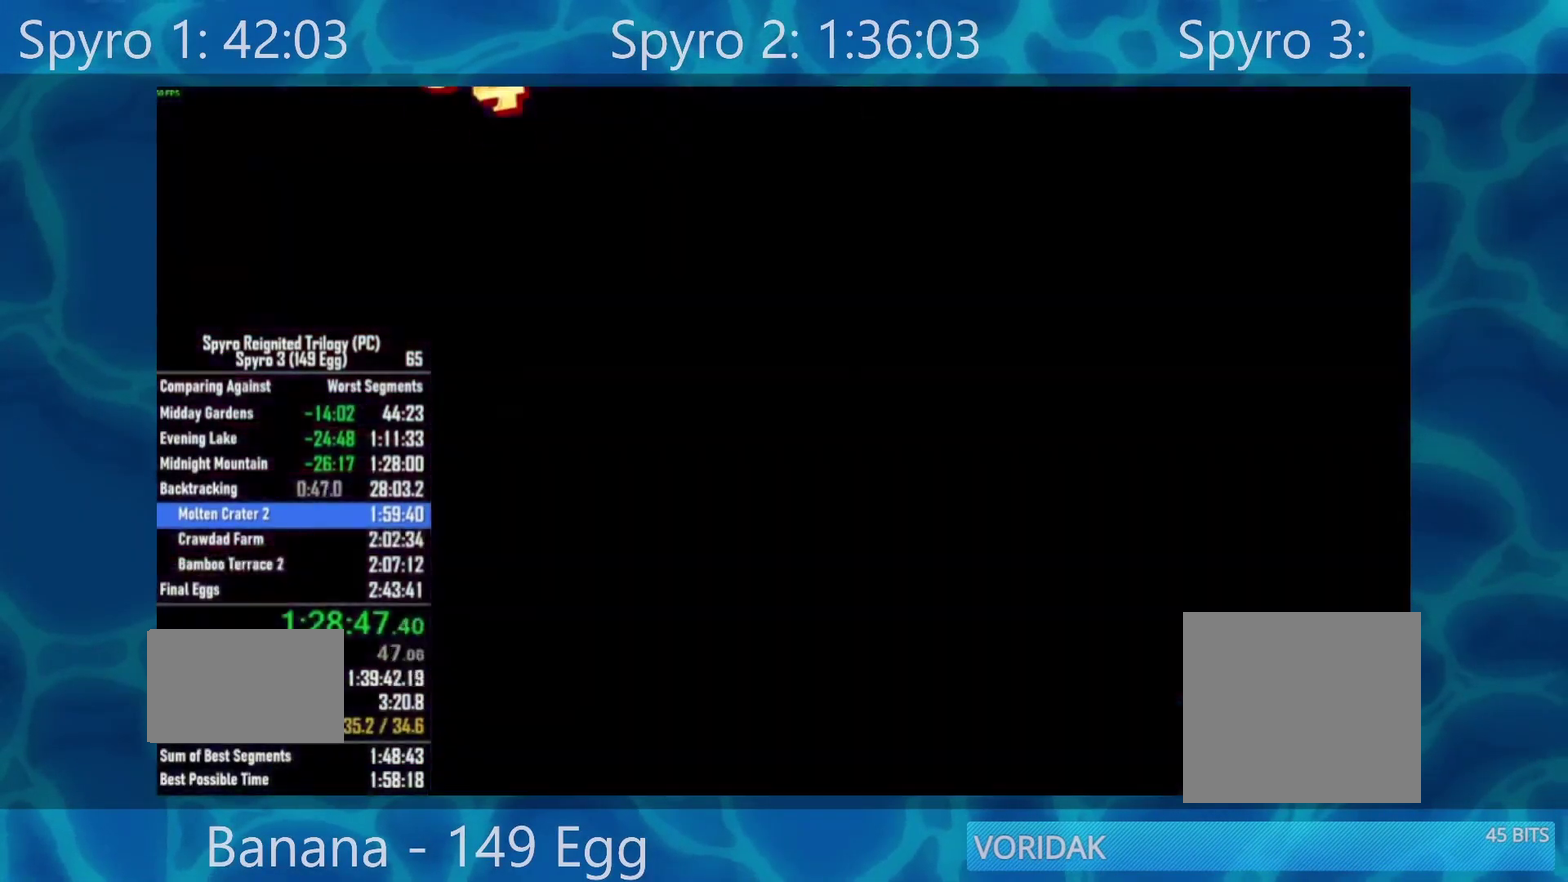
{"buttons": [], "left_stick": "up-right", "right_stick": "right", "events": [[67, "left_stick", "right"], [500, "left_stick", "up-right"]]}
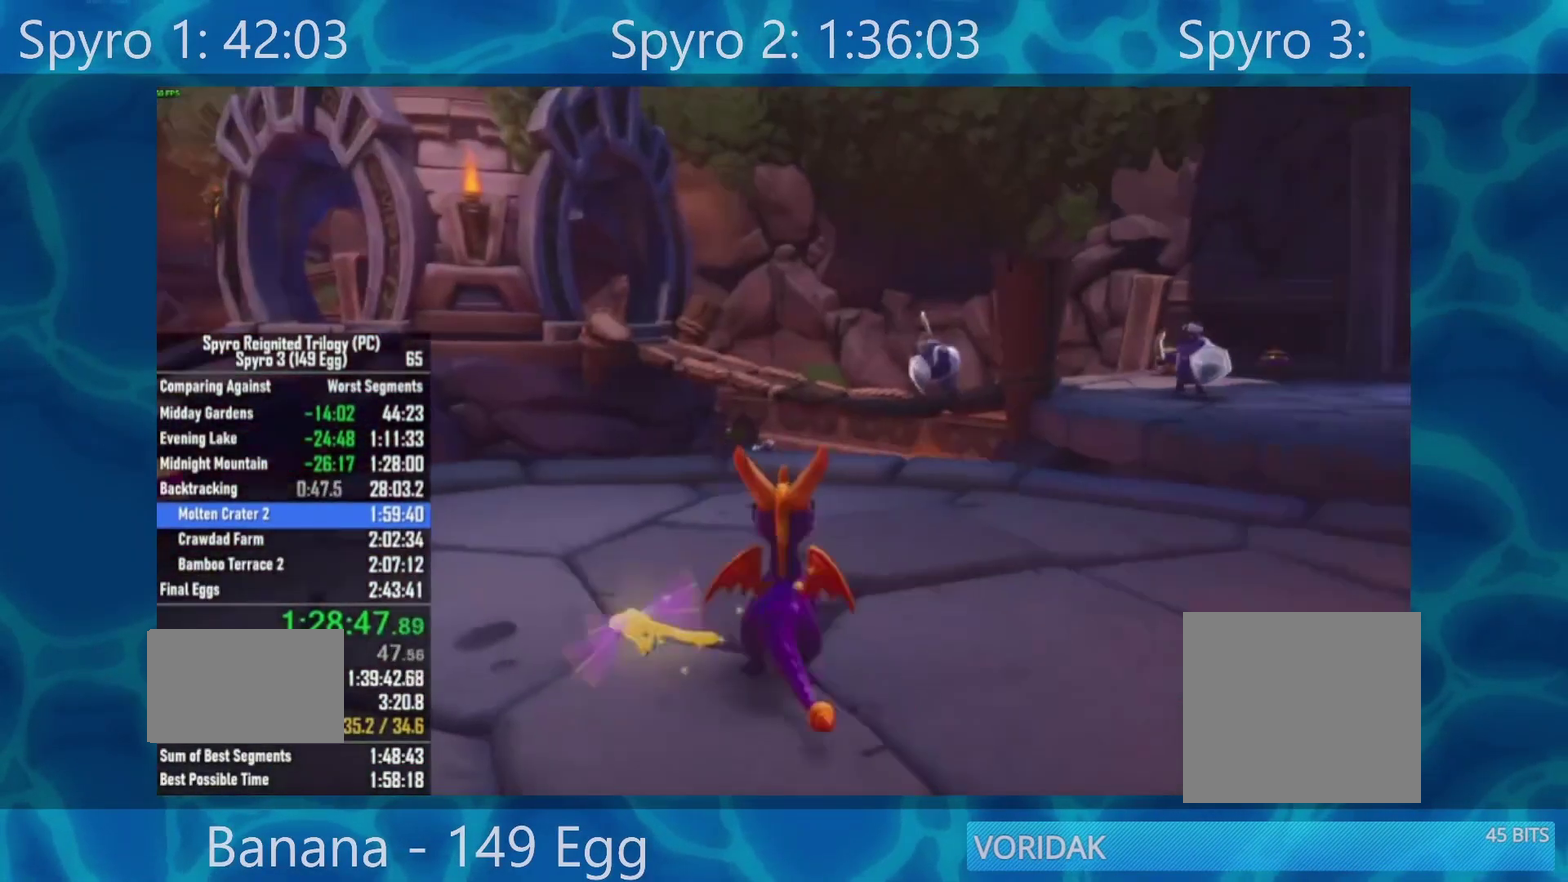
{"buttons": ["X"], "left_stick": "left", "right_stick": "center", "events": [[133, "right_stick", "center"], [233, "X", "down"], [300, "left_stick", "center"], [367, "left_stick", "left"]]}
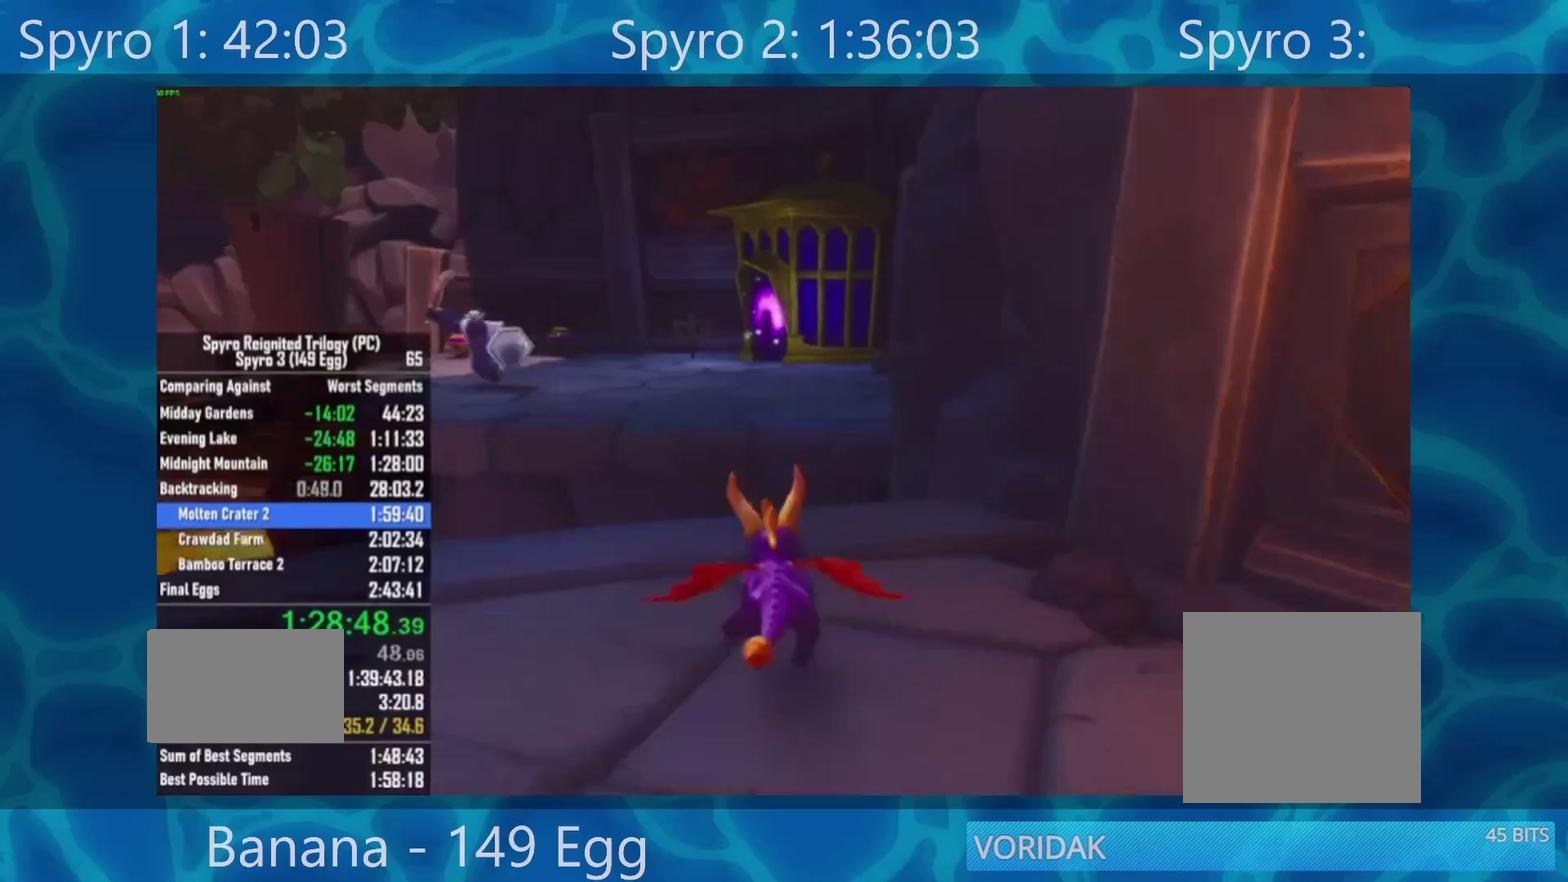
{"buttons": ["X"], "left_stick": "center", "right_stick": "center", "events": [[150, "left_stick", "center"], [233, "left_stick", "right"], [300, "A", "down"], [333, "left_stick", "center"], [433, "A", "up"]]}
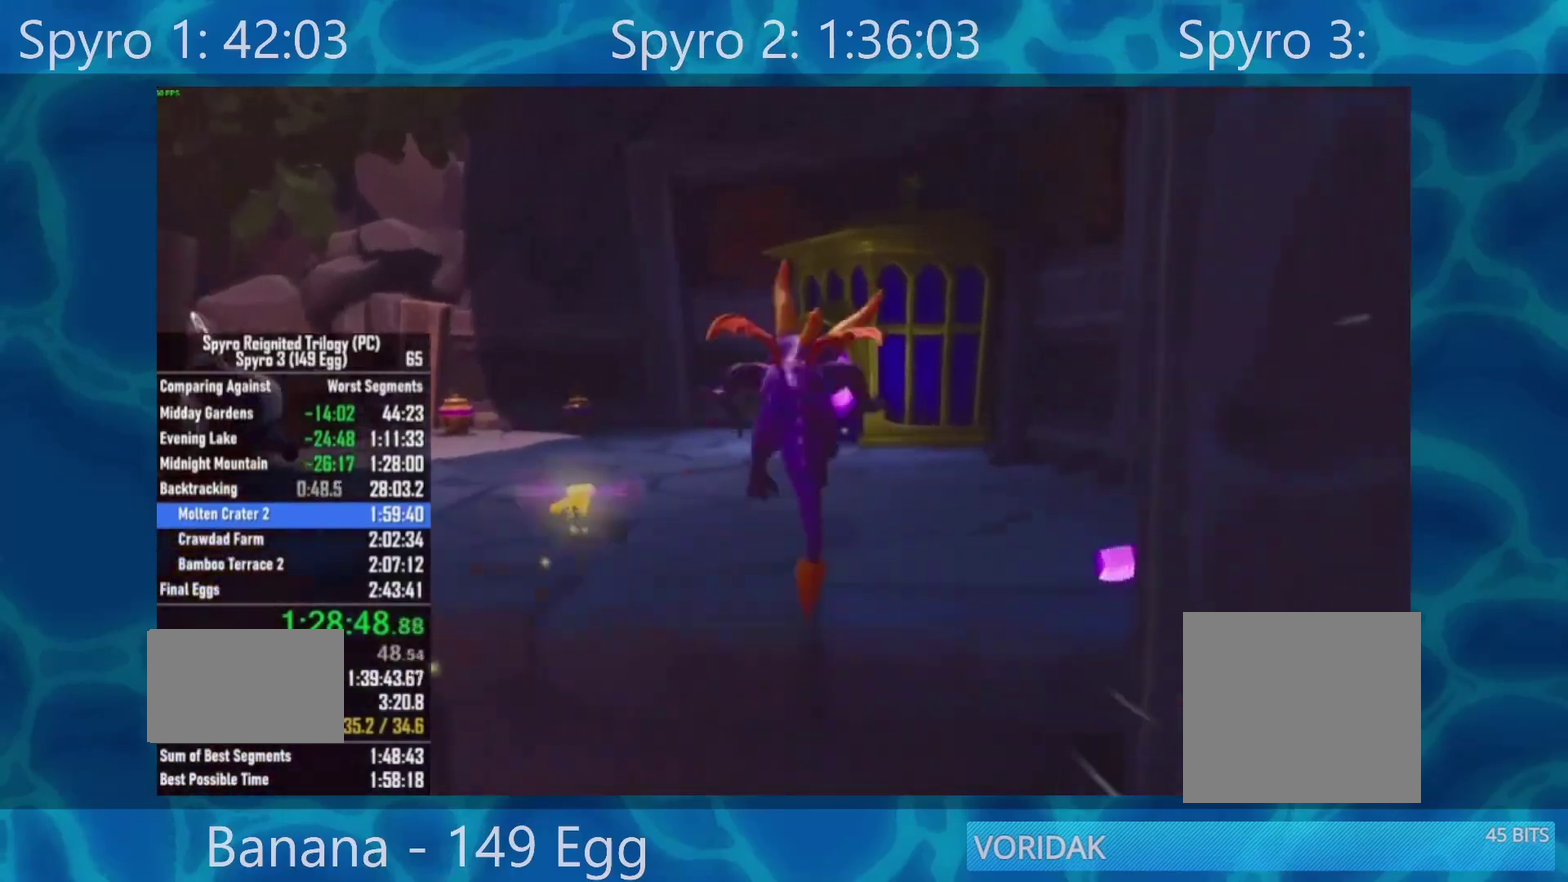
{"buttons": ["X"], "left_stick": "center", "right_stick": "center", "events": [[300, "left_stick", "right"], [400, "left_stick", "center"]]}
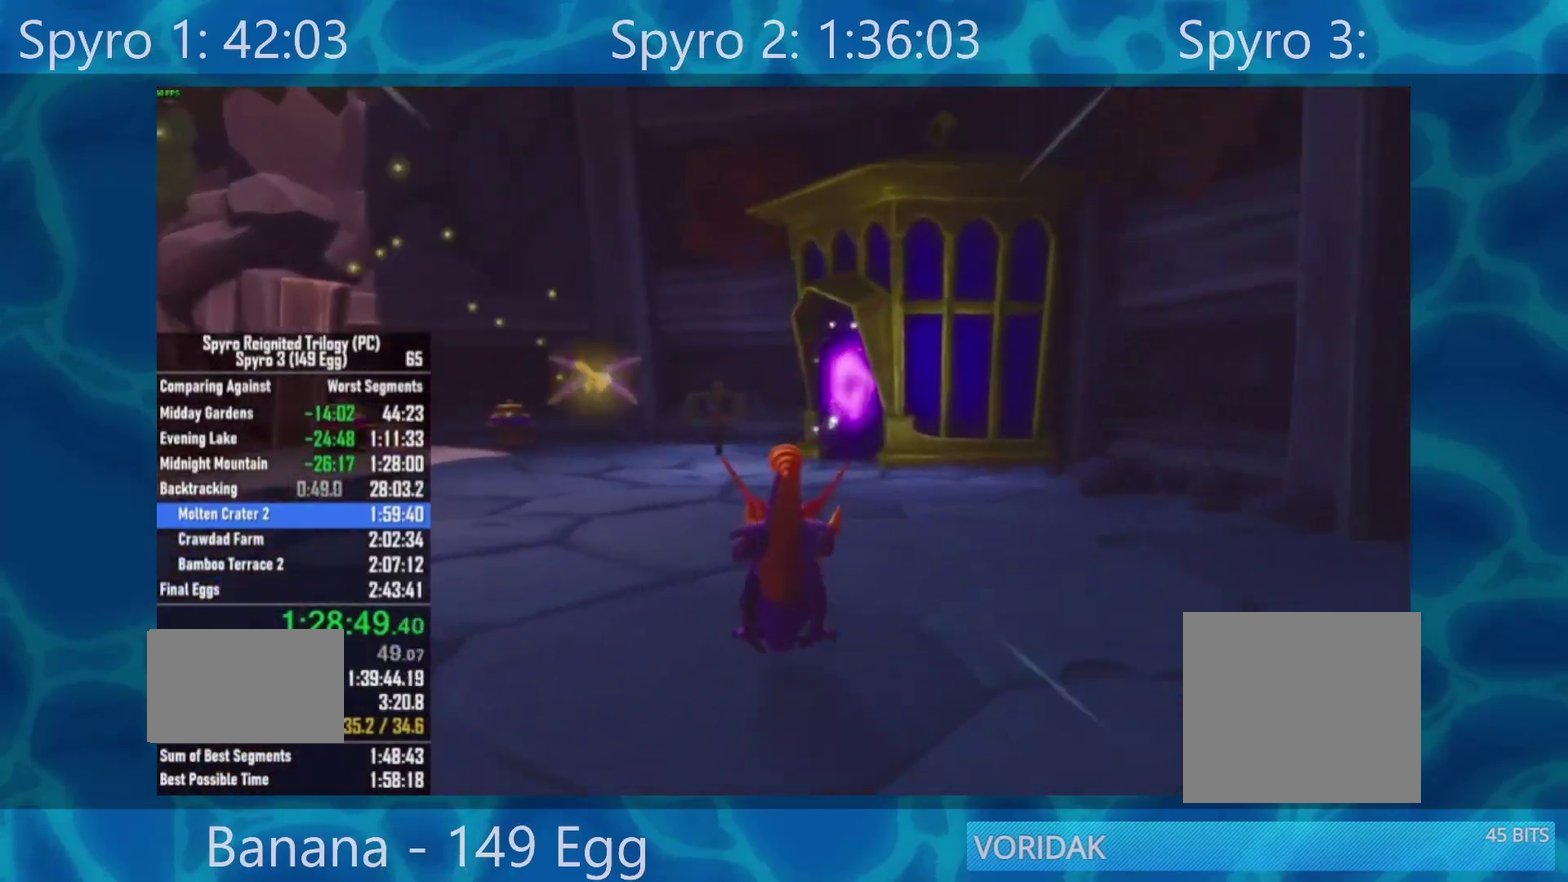
{"buttons": ["A", "X"], "left_stick": "right", "right_stick": "center", "events": [[133, "left_stick", "right"], [200, "left_stick", "center"], [500, "A", "down"], [500, "left_stick", "right"]]}
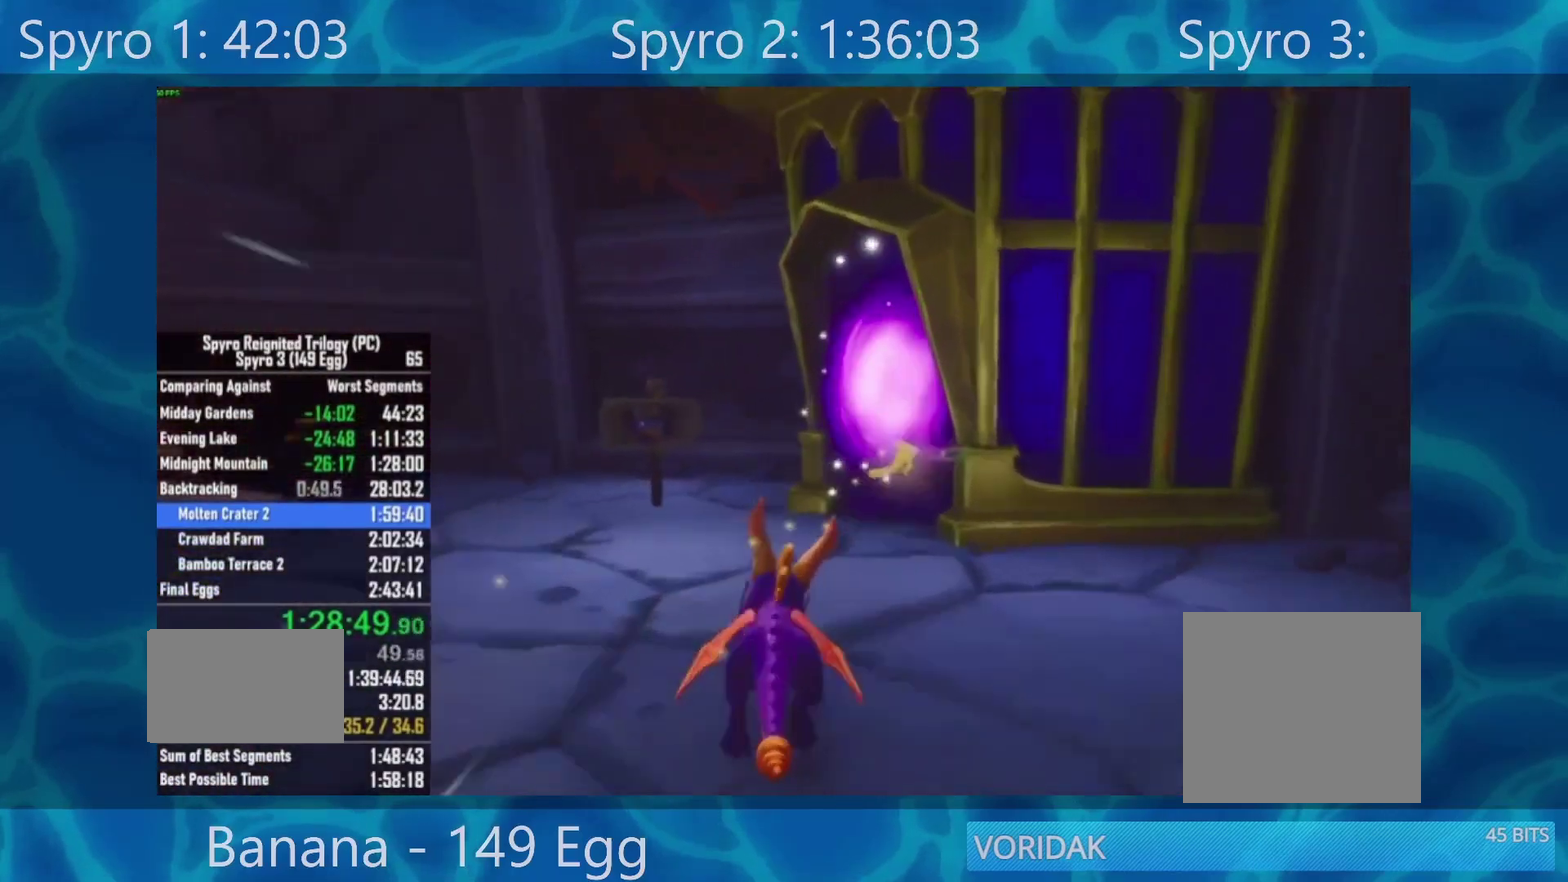
{"buttons": [], "left_stick": "center", "right_stick": "center", "events": [[100, "A", "up"], [433, "left_stick", "center"], [500, "X", "up"]]}
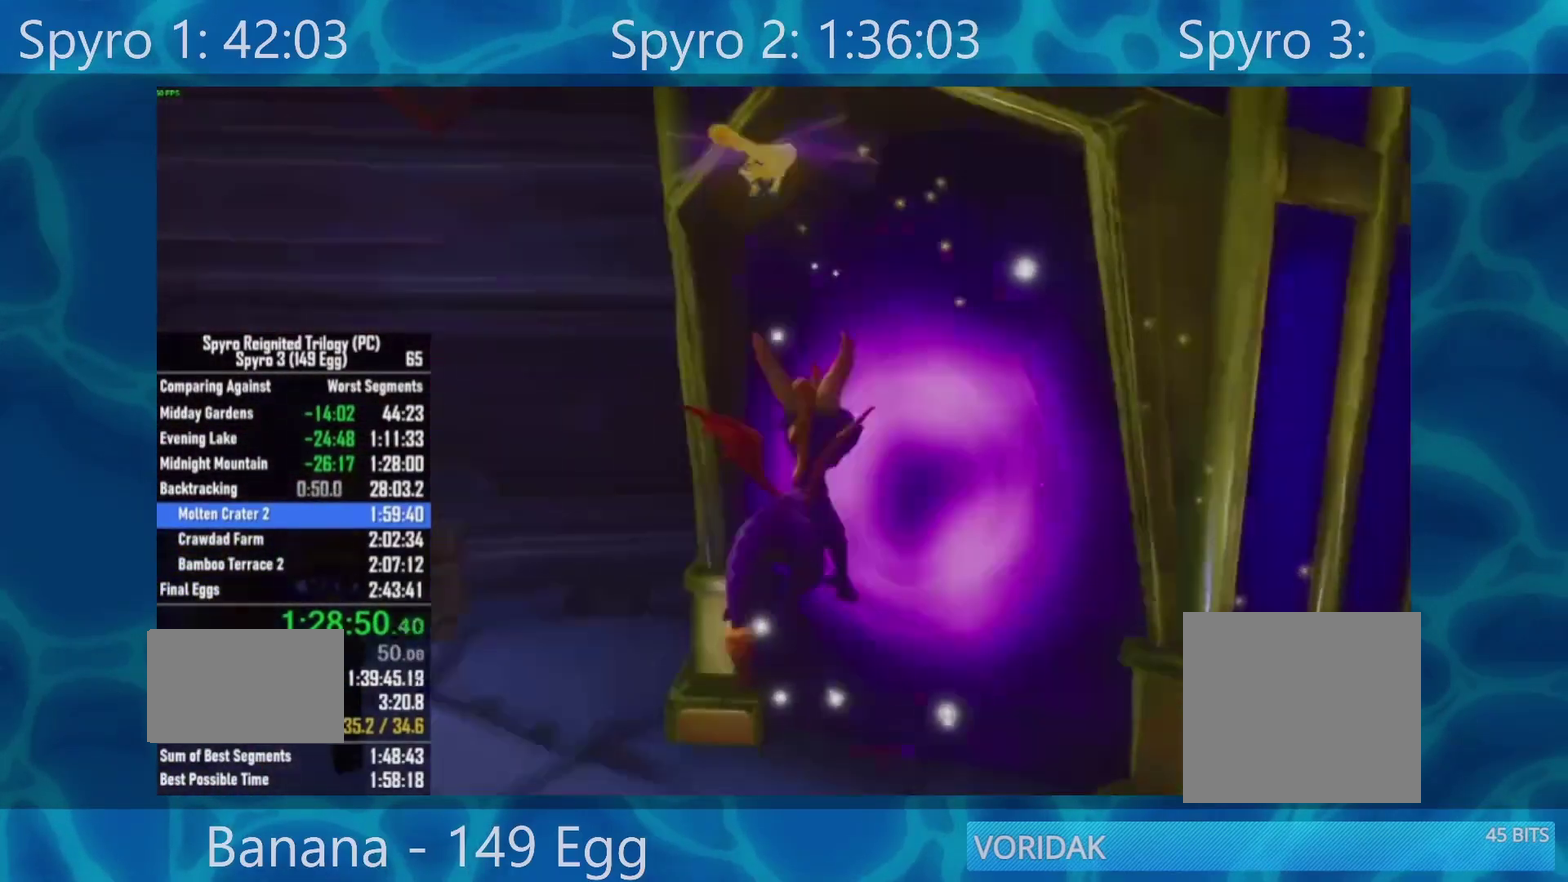
{"buttons": [], "left_stick": "center", "right_stick": "center", "events": []}
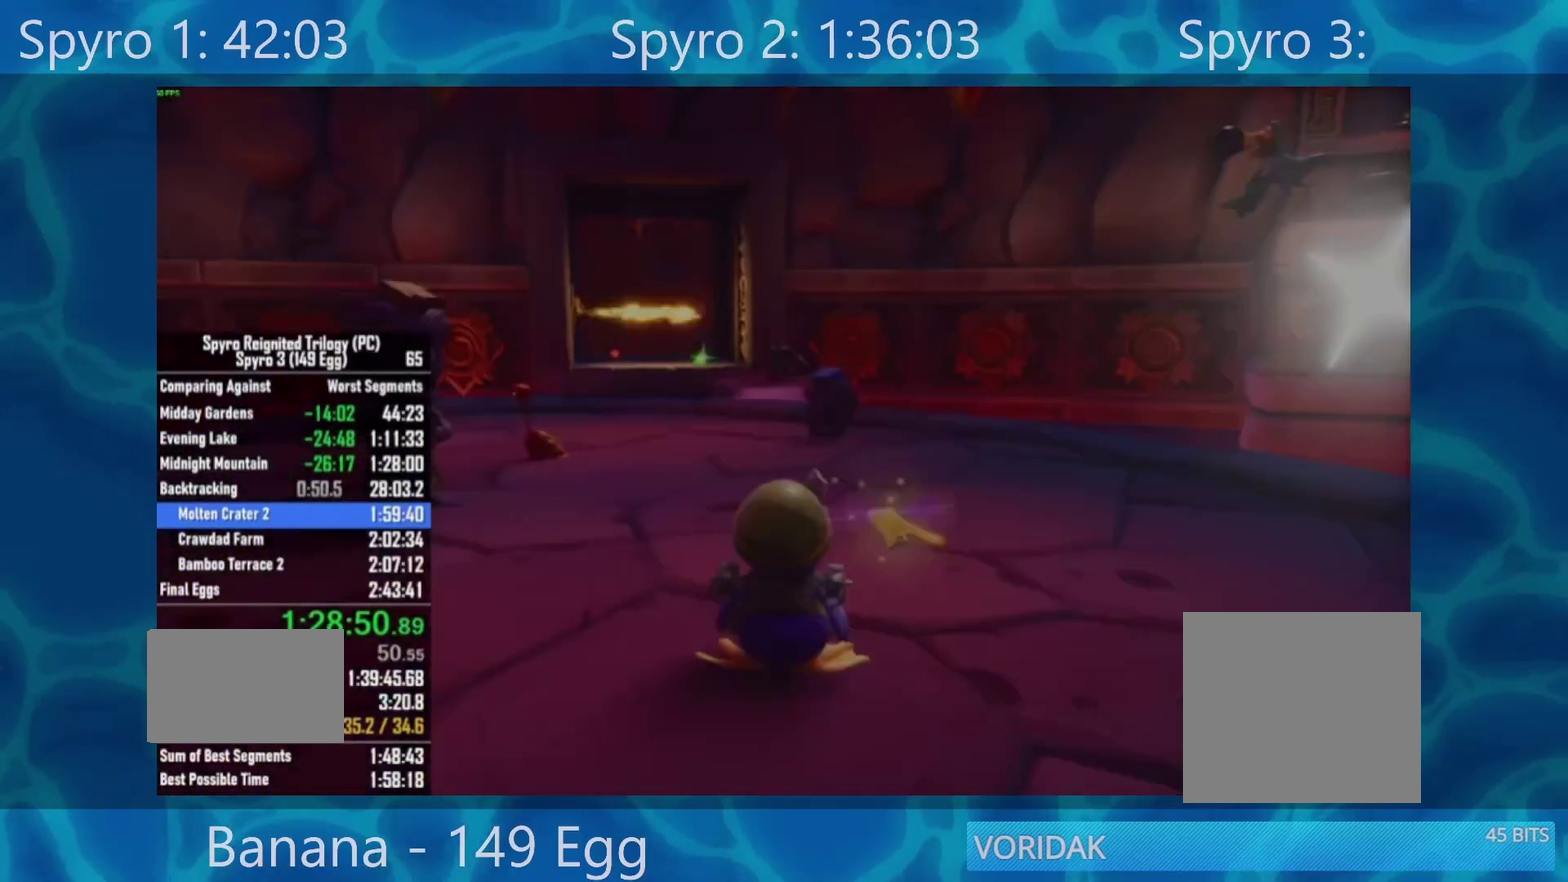
{"buttons": [], "left_stick": "up-left", "right_stick": "center", "events": [[233, "left_stick", "up-left"]]}
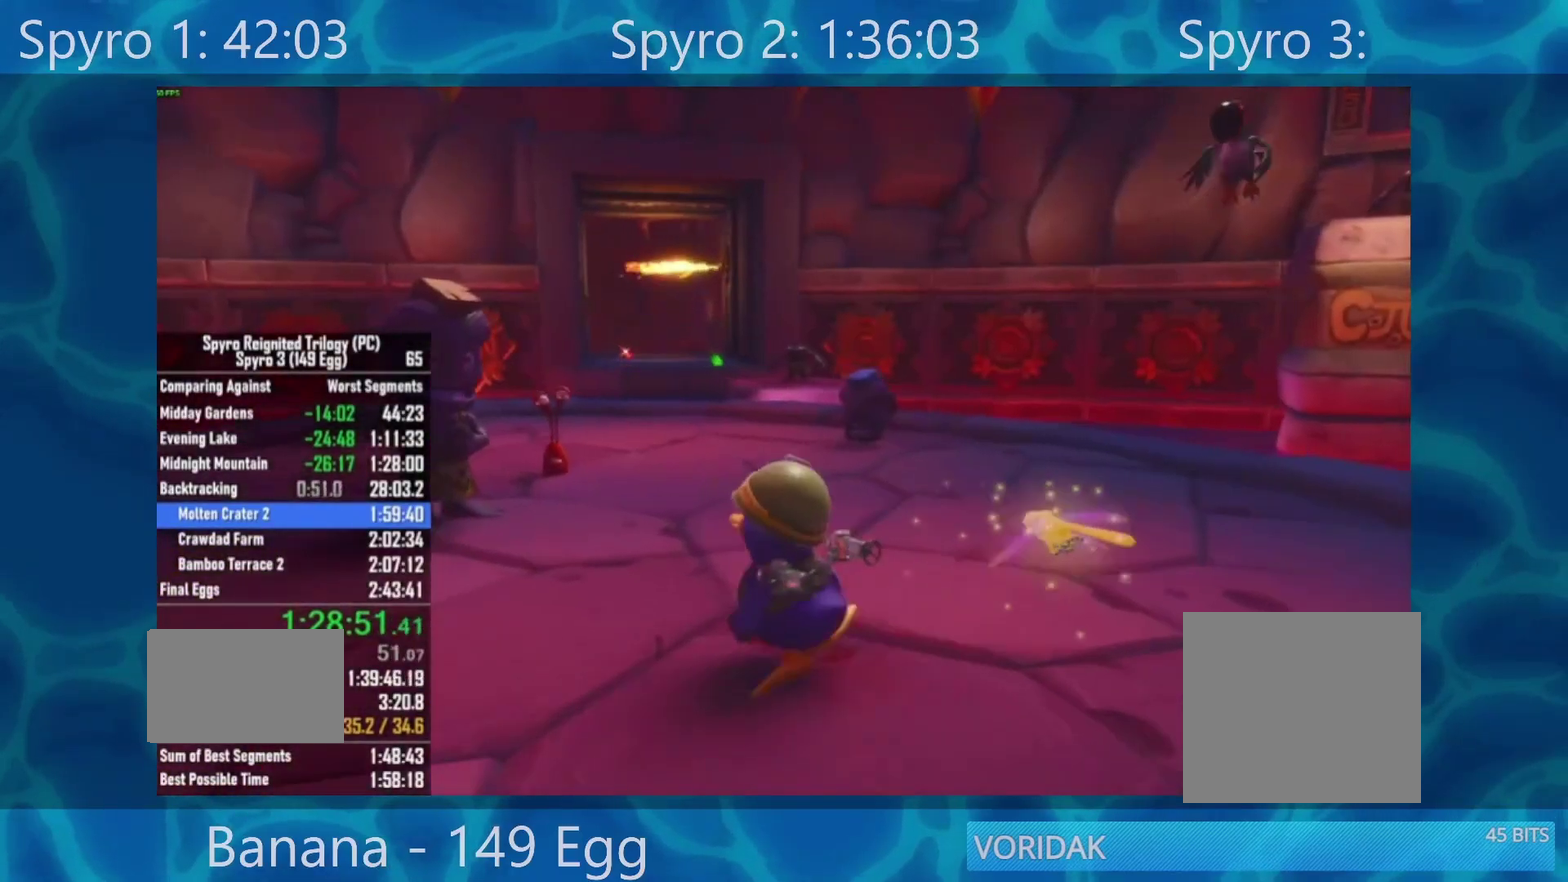
{"buttons": [], "left_stick": "center", "right_stick": "center", "events": [[400, "A", "down"], [400, "left_stick", "center"], [467, "A", "up"]]}
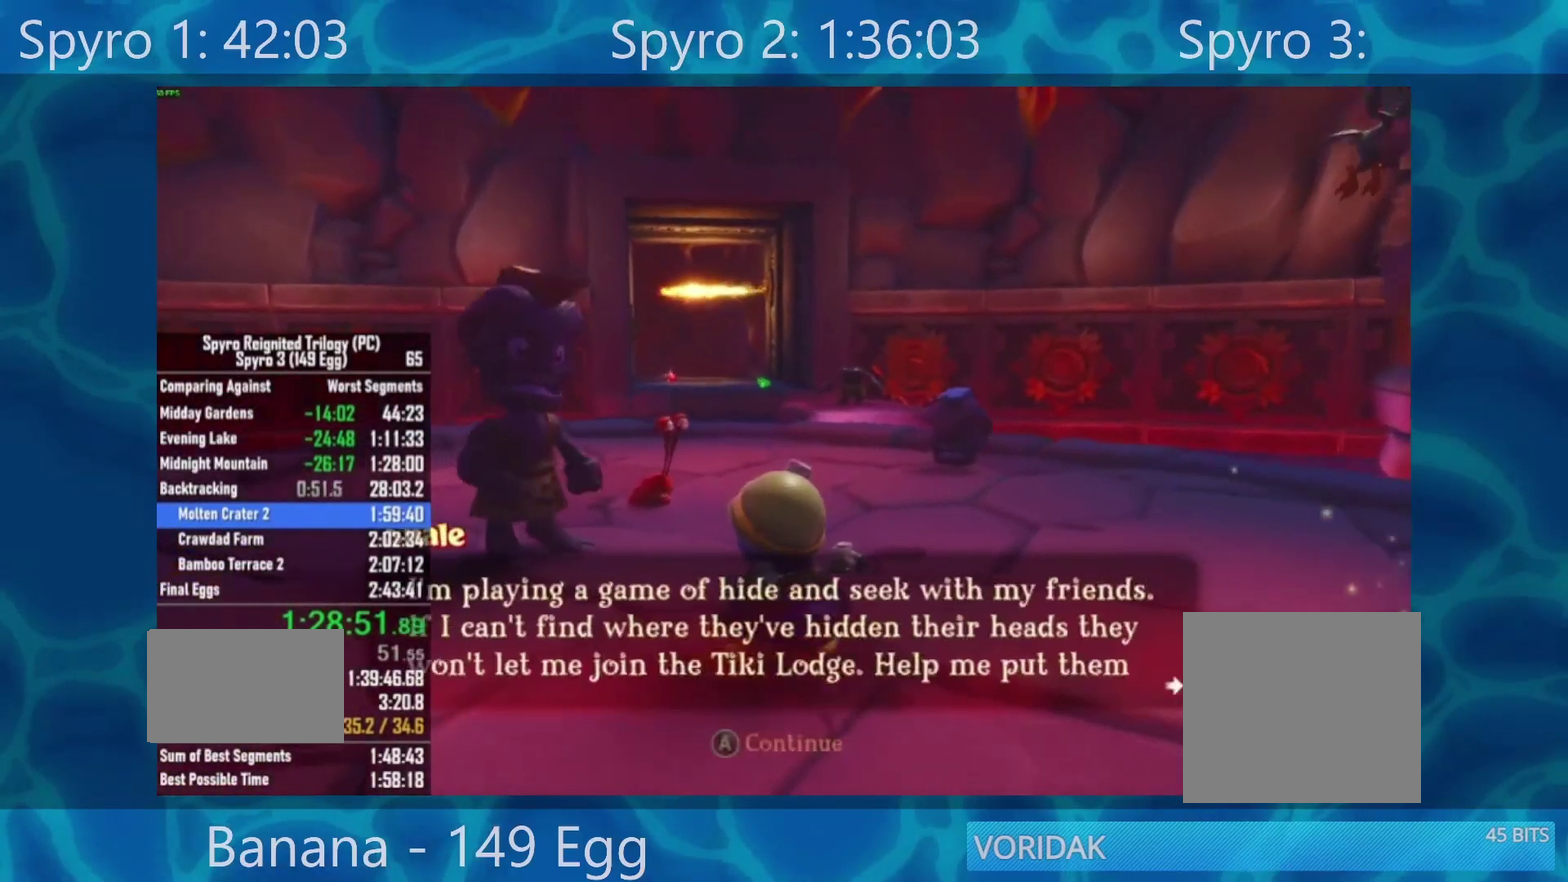
{"buttons": [], "left_stick": "center", "right_stick": "center", "events": [[200, "A", "down"], [267, "A", "up"], [333, "A", "down"], [433, "A", "up"]]}
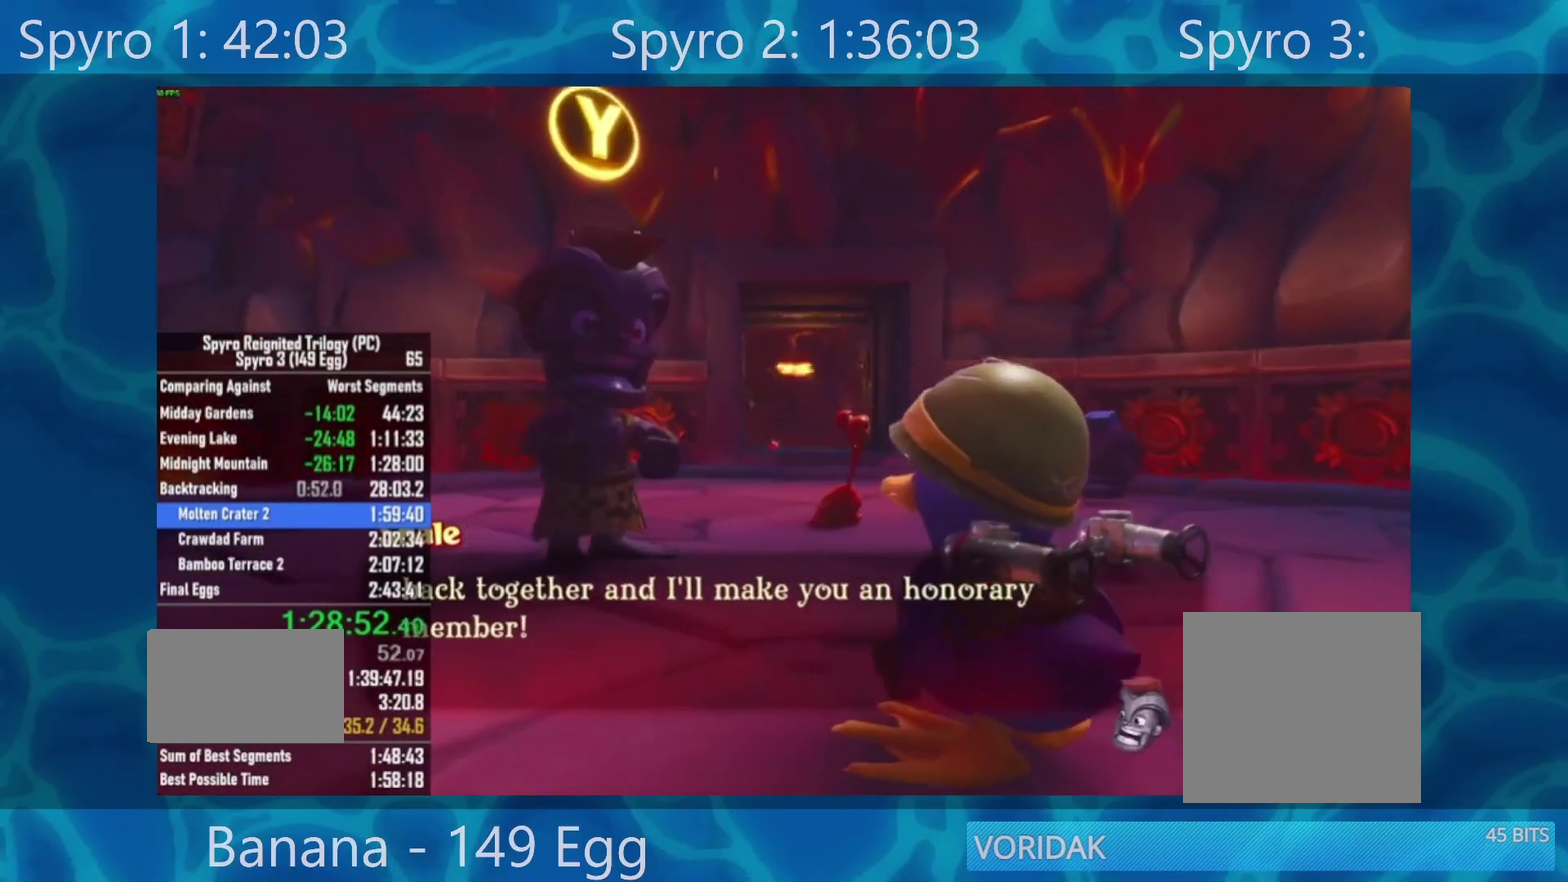
{"buttons": [], "left_stick": "up-right", "right_stick": "center", "events": [[33, "A", "down"], [100, "A", "up"], [100, "left_stick", "right"], [217, "left_stick", "up-right"]]}
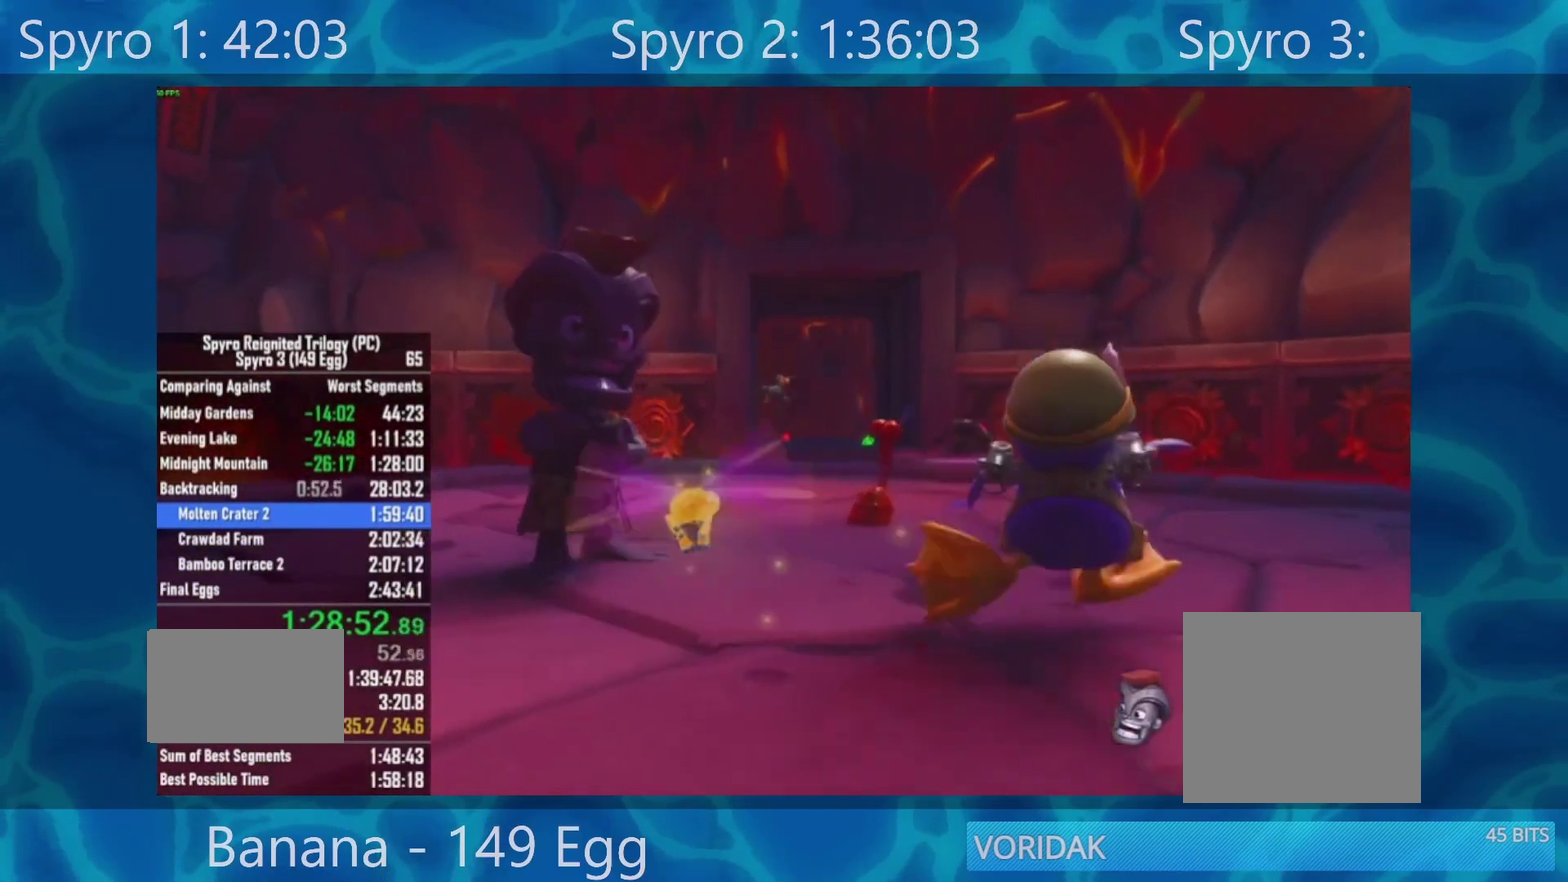
{"buttons": [], "left_stick": "up", "right_stick": "center", "events": [[33, "A", "down"], [167, "A", "up"], [467, "left_stick", "up"]]}
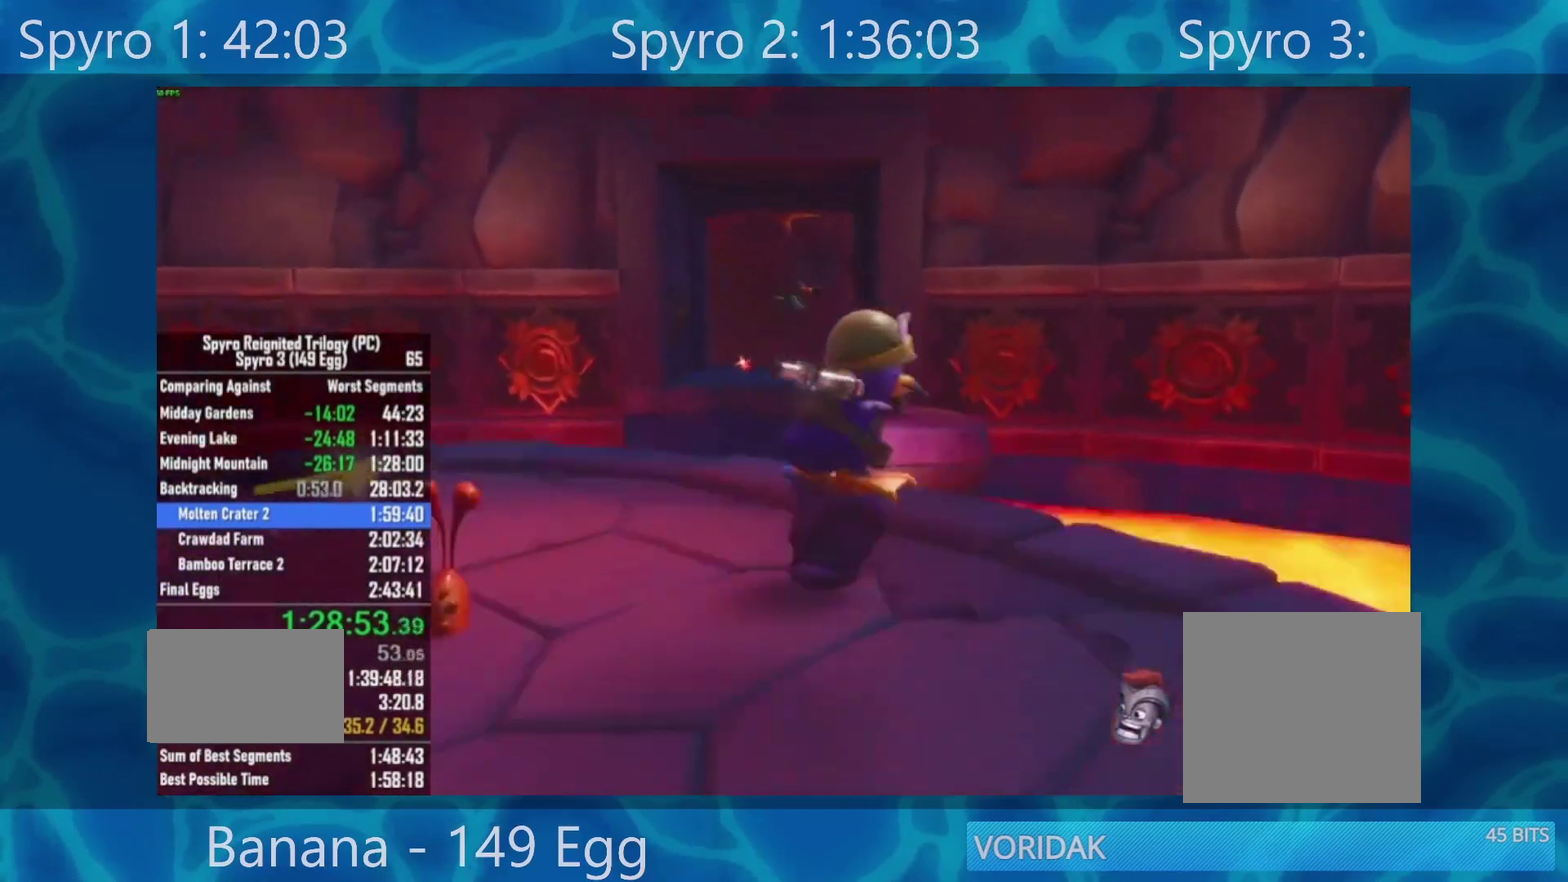
{"buttons": ["A"], "left_stick": "right", "right_stick": "center", "events": [[150, "left_stick", "up-left"], [300, "left_stick", "center"], [400, "A", "down"], [400, "left_stick", "right"]]}
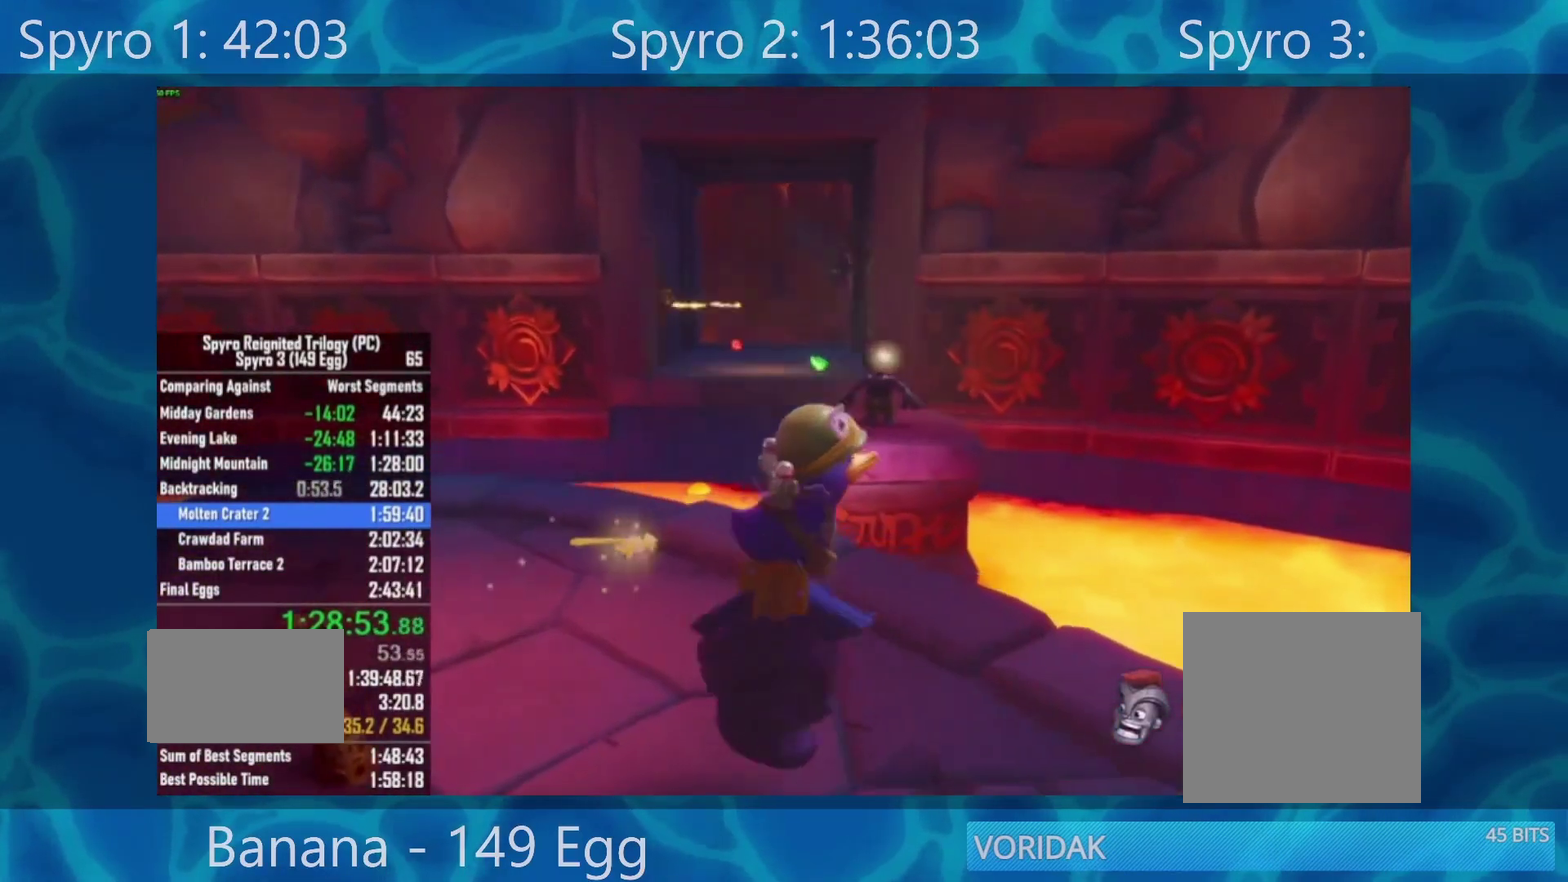
{"buttons": ["A"], "left_stick": "up-right", "right_stick": "center", "events": [[233, "R2", "down"], [367, "left_stick", "up-right"], [450, "R2", "up"]]}
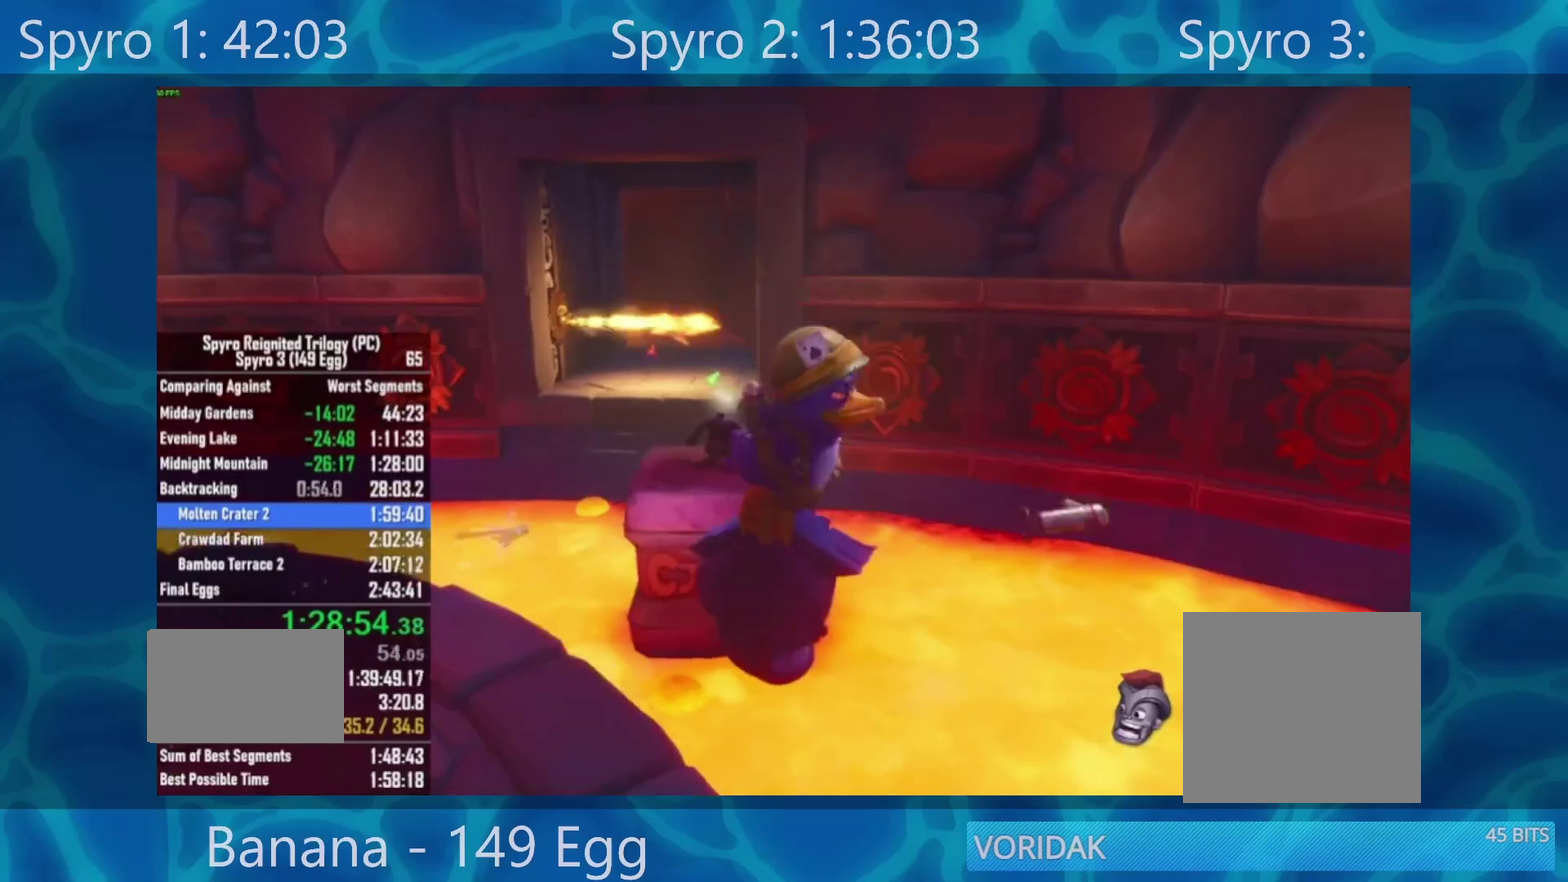
{"buttons": [], "left_stick": "up-left", "right_stick": "center", "events": [[67, "A", "up"], [233, "left_stick", "center"], [433, "left_stick", "up-left"]]}
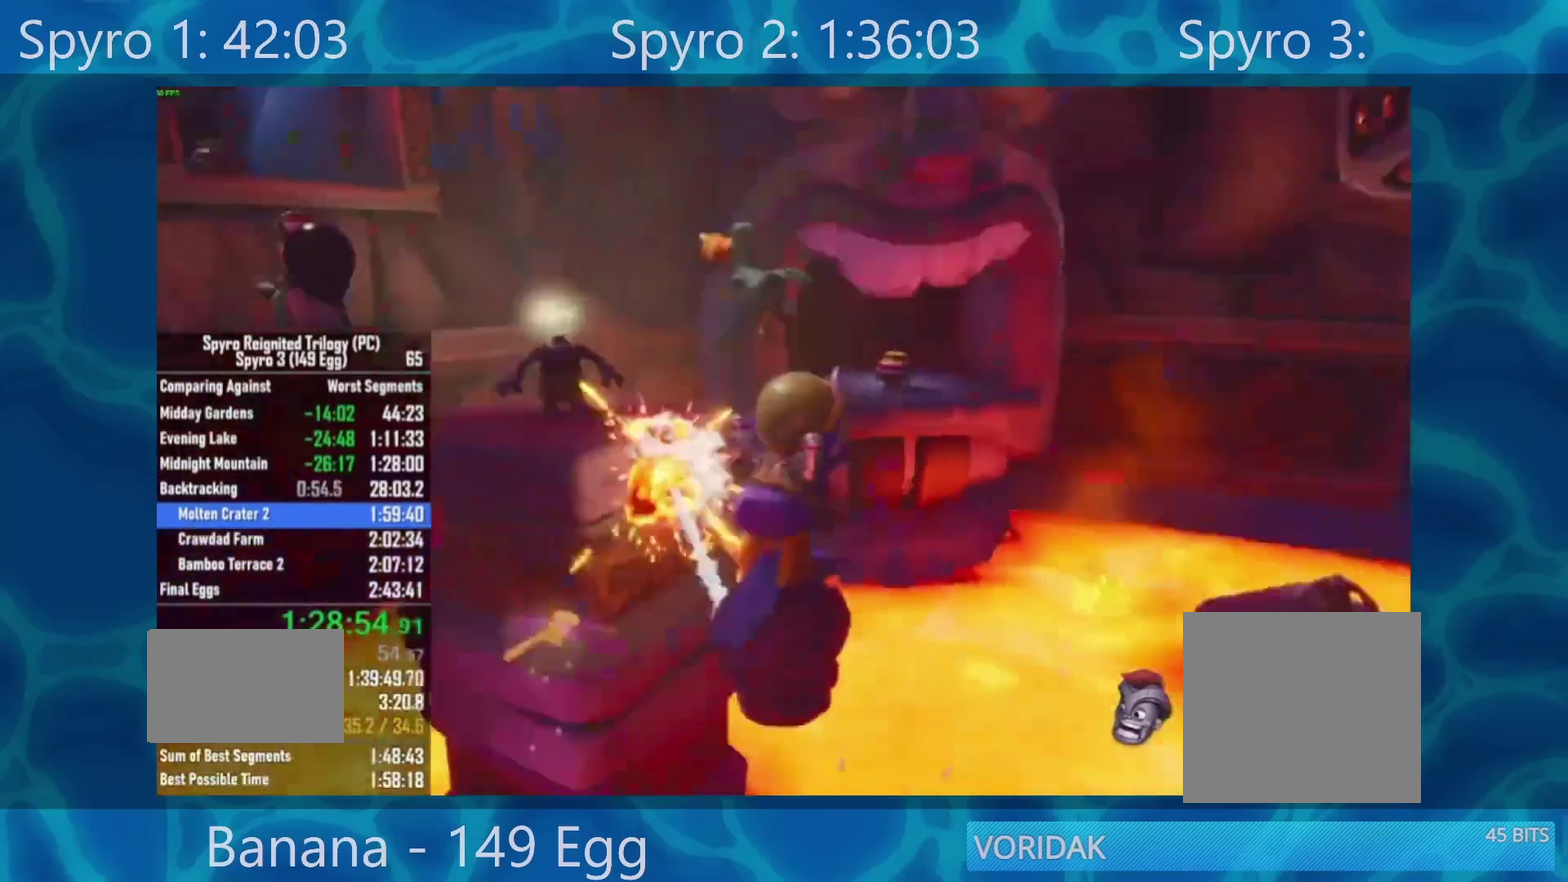
{"buttons": ["A"], "left_stick": "left", "right_stick": "center", "events": [[67, "left_stick", "left"], [167, "left_stick", "down-left"], [367, "left_stick", "down"], [450, "left_stick", "left"], [500, "A", "down"]]}
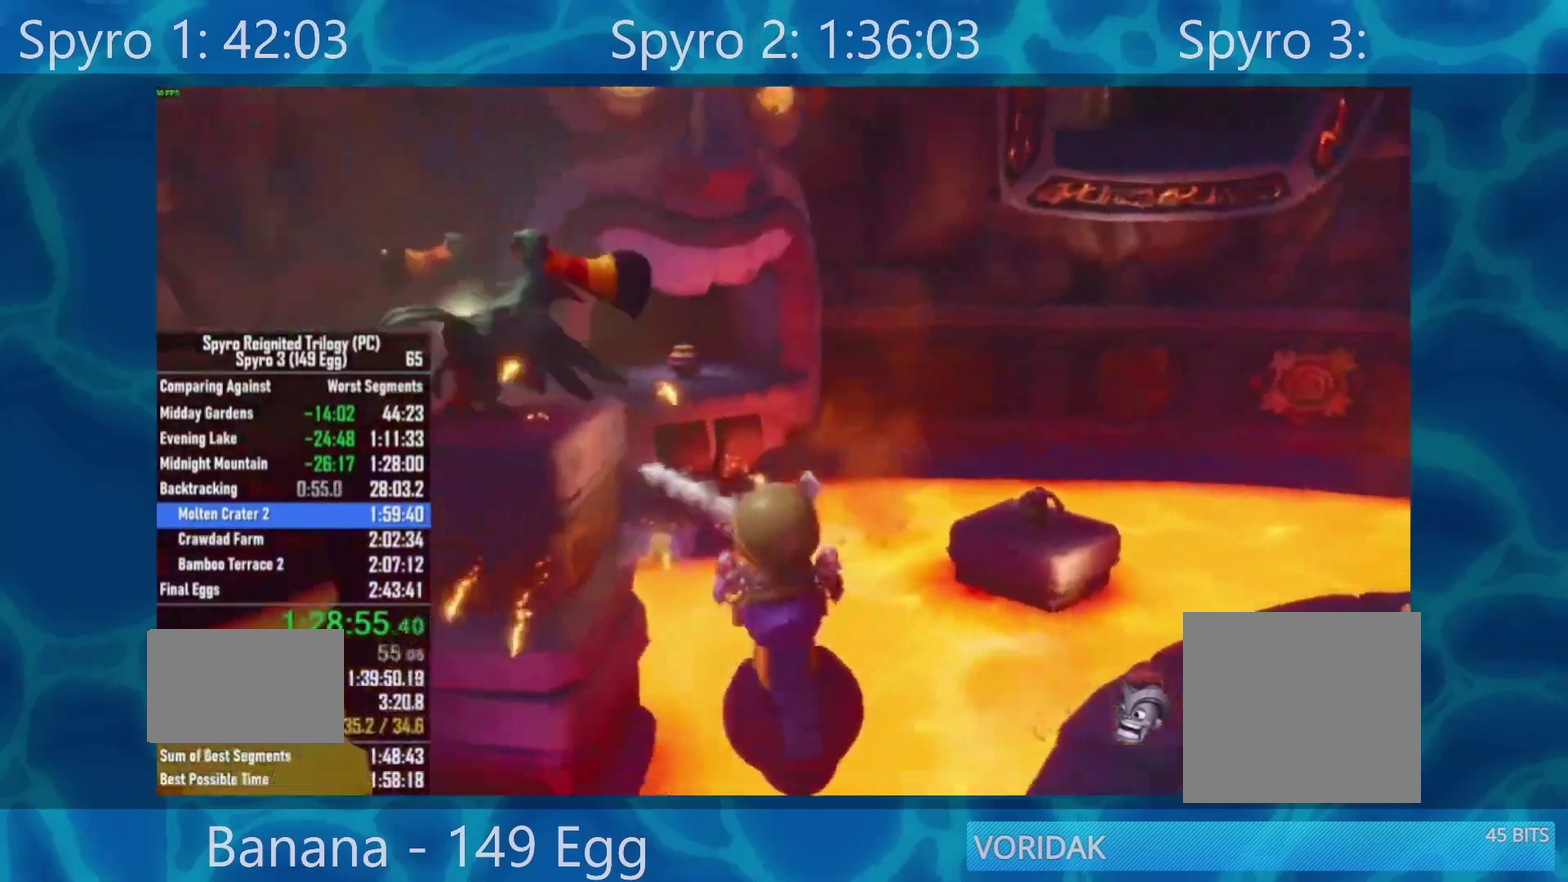
{"buttons": [], "left_stick": "up-right", "right_stick": "center", "events": [[200, "left_stick", "up-left"], [317, "left_stick", "up"], [450, "left_stick", "up-right"], [500, "A", "up"]]}
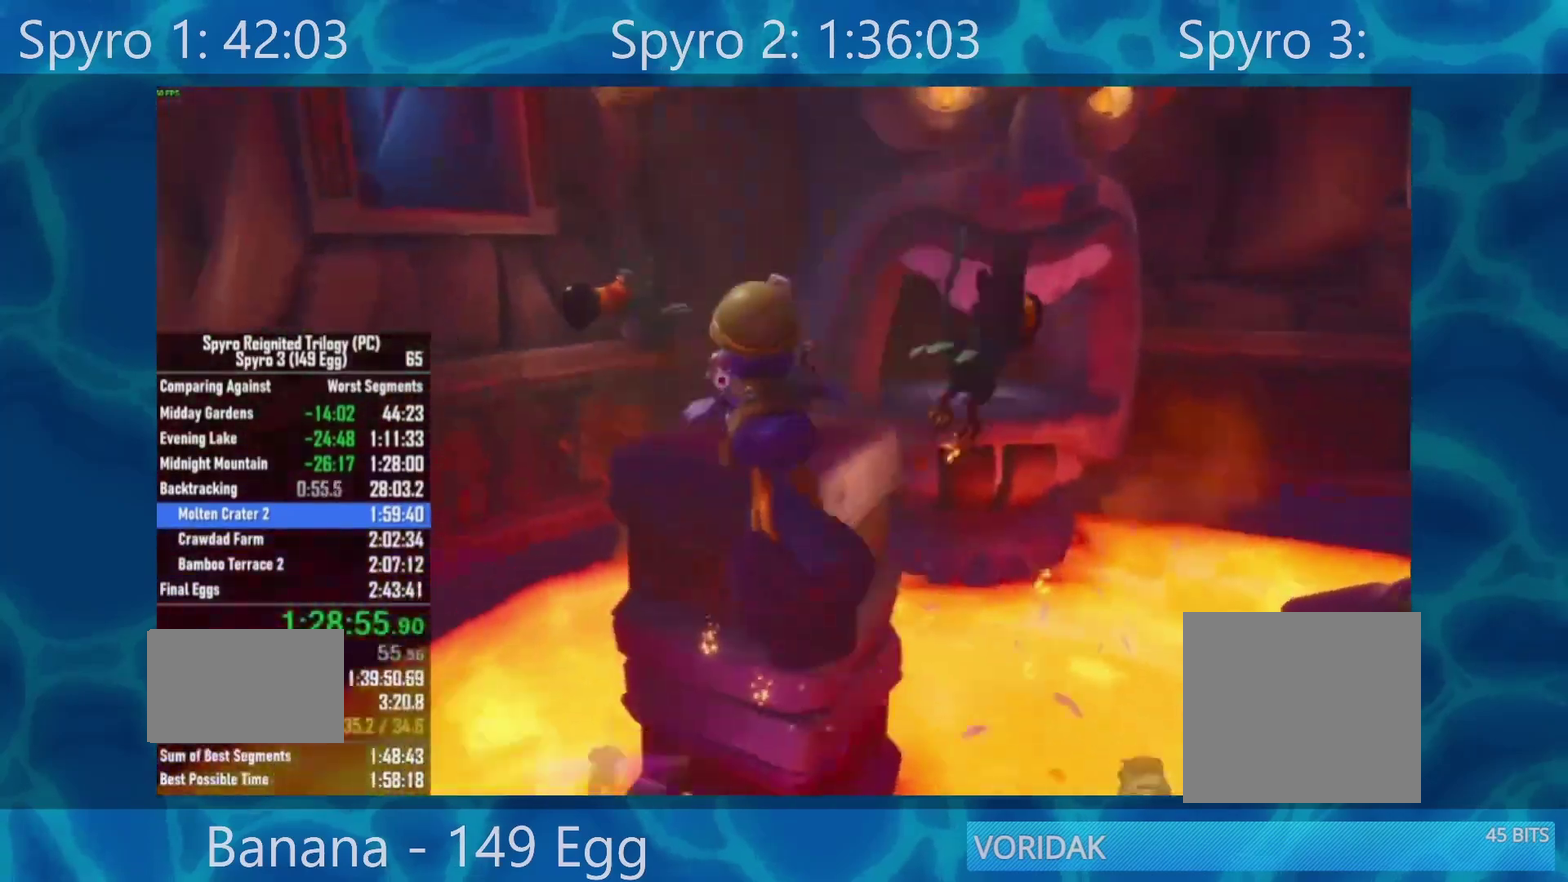
{"buttons": [], "left_stick": "up-right", "right_stick": "center", "events": [[367, "A", "down"], [433, "A", "up"]]}
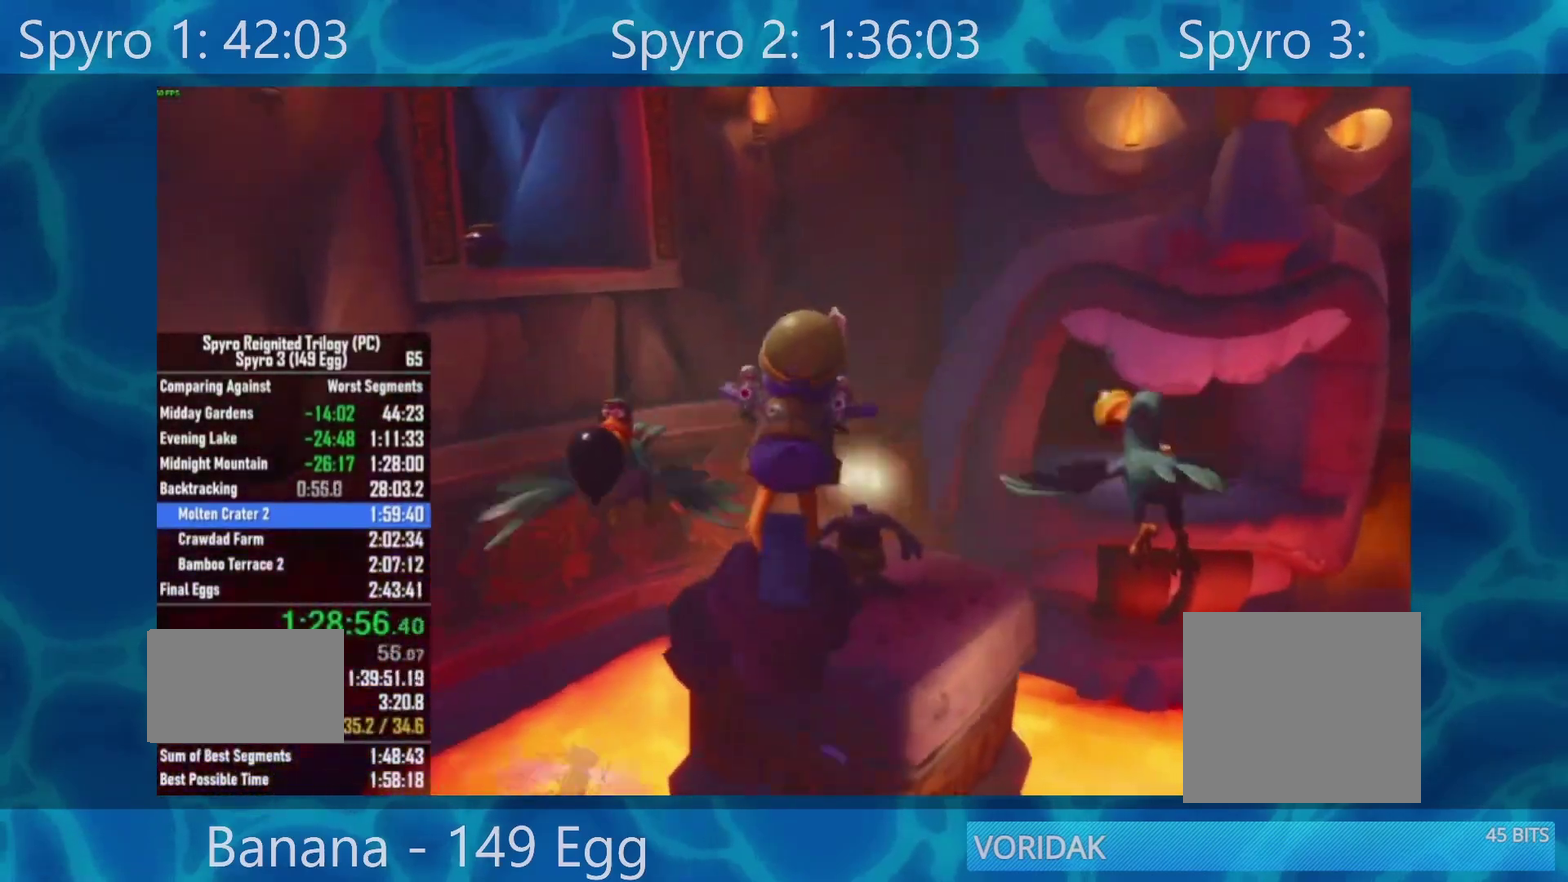
{"buttons": [], "left_stick": "center", "right_stick": "center", "events": [[133, "left_stick", "up"], [433, "left_stick", "center"]]}
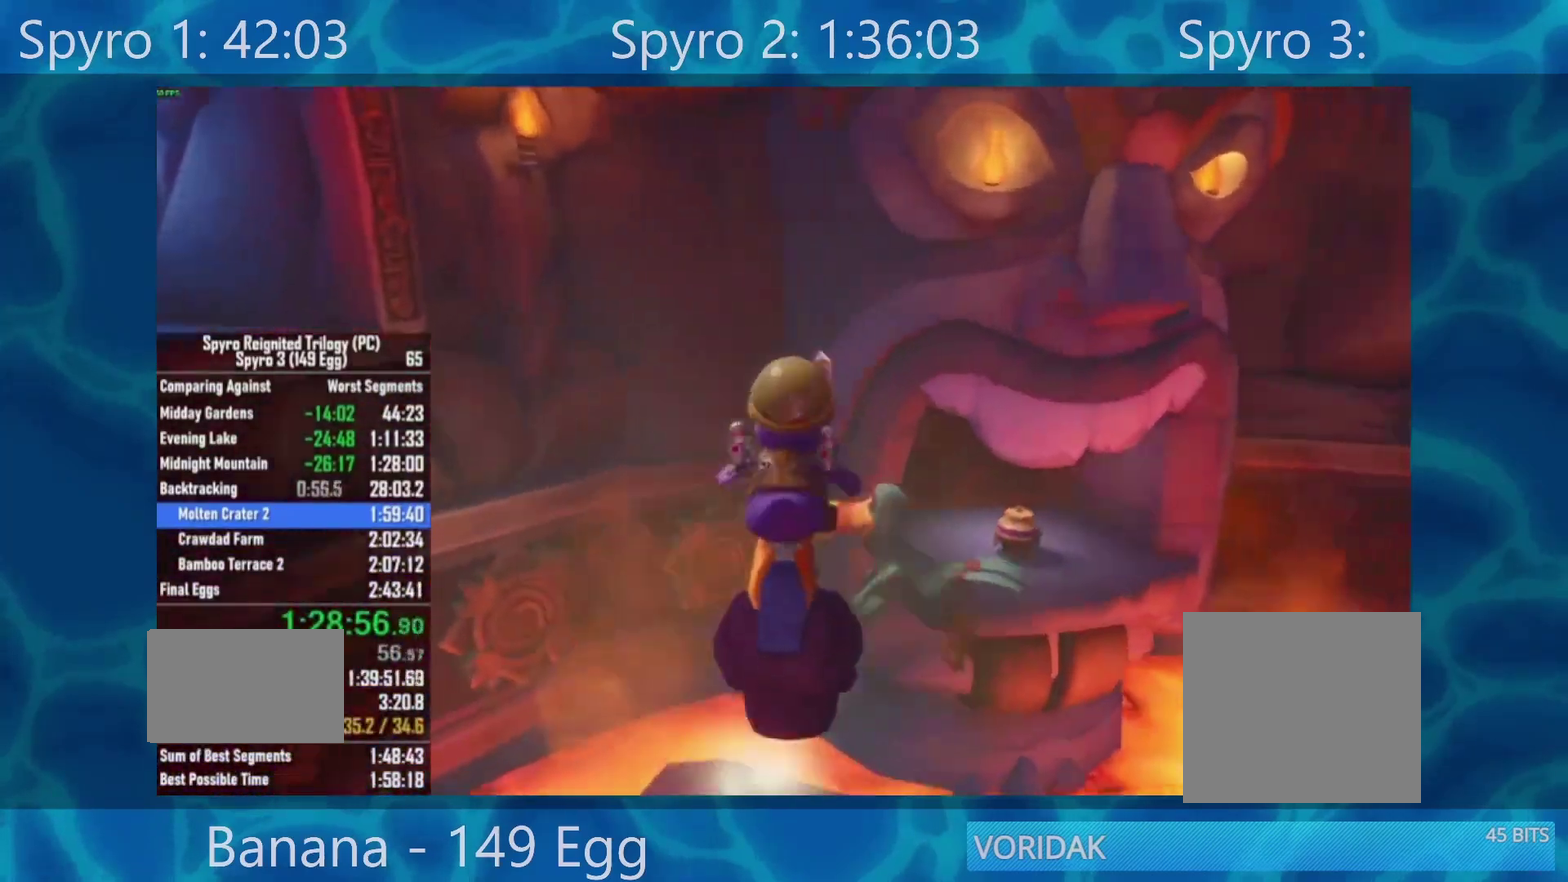
{"buttons": [], "left_stick": "up-left", "right_stick": "center", "events": [[67, "left_stick", "down"], [200, "left_stick", "down-left"], [200, "right_stick", "down"], [267, "left_stick", "center"], [300, "right_stick", "center"], [433, "left_stick", "up-left"]]}